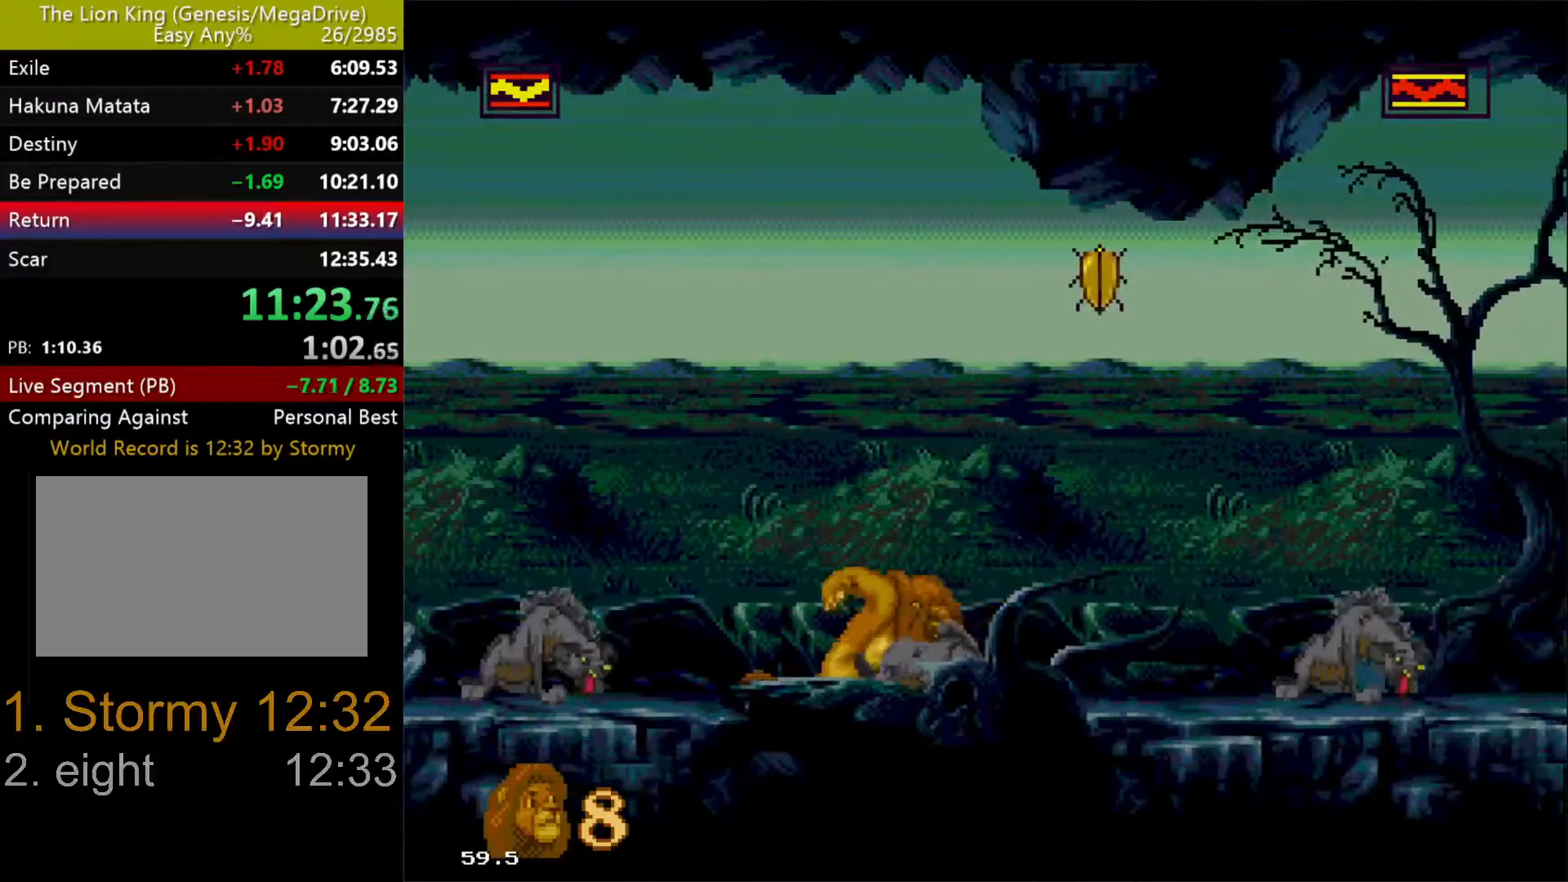
Gameplay with a controller (Xbox layout); each line is a JSON object with the inputs held at the frame after it (dt_ms = milliseconds from this image to that frame). "events" lists button and stick changes between this image and that frame as [ms after this image, input, new state], when the widget could be followed in between. Not read: L1 L2 L3 R1 R2 R3.
{"dt_ms": 500, "buttons": [], "events": [[67, "B", "up"], [117, "B", "down"], [217, "B", "up"], [233, "B", "down"], [333, "B", "up"], [383, "B", "down"], [483, "B", "up"]]}
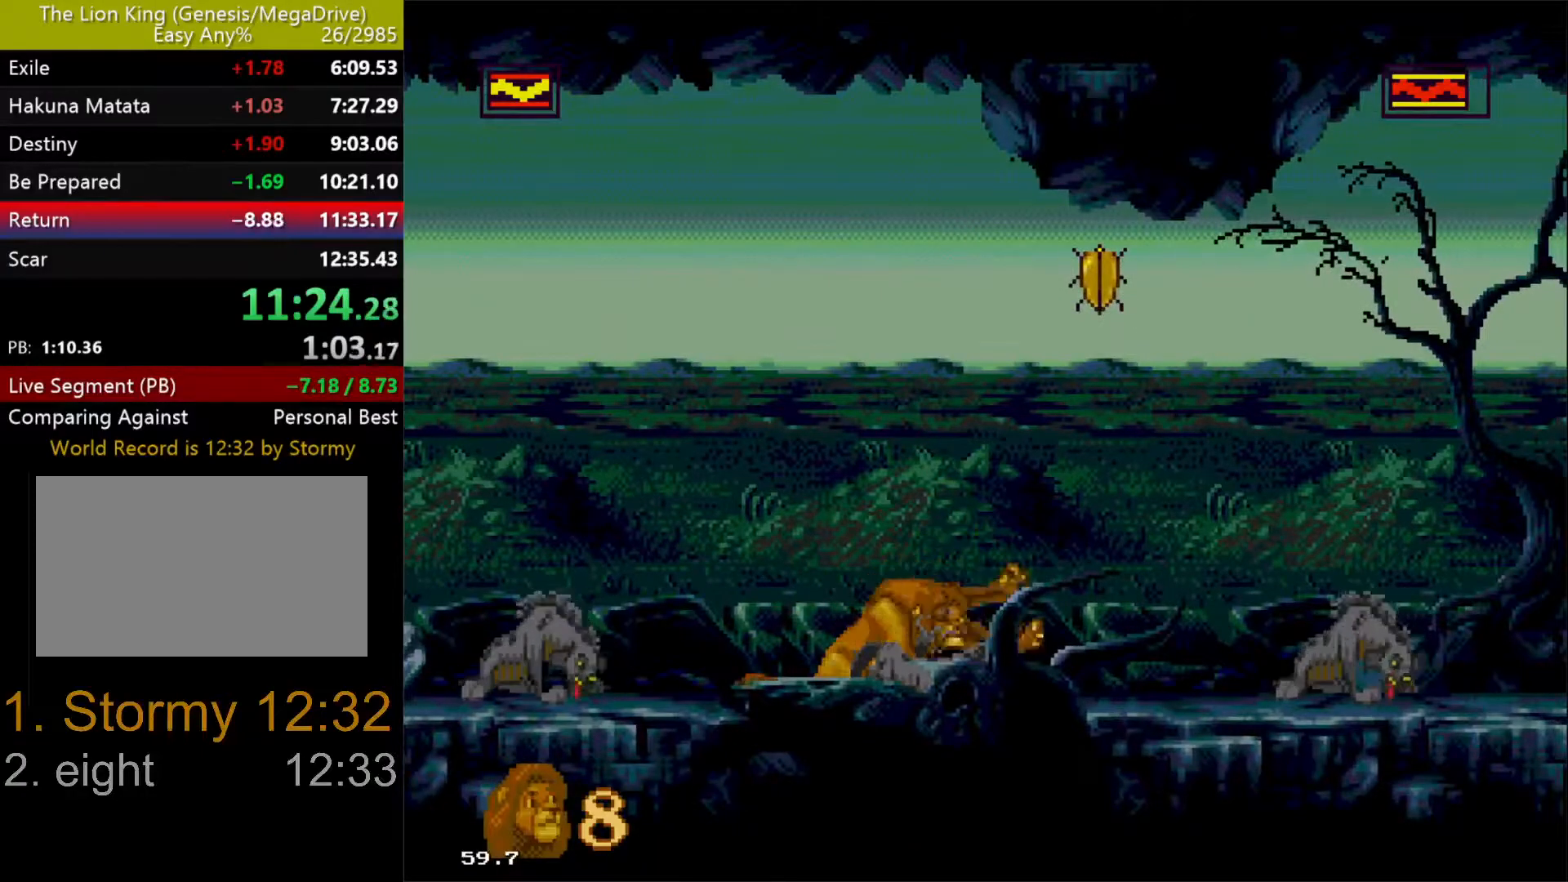
{"dt_ms": 500, "buttons": ["B"], "events": [[33, "B", "down"], [117, "B", "up"], [167, "B", "down"], [250, "B", "up"], [300, "B", "down"], [383, "B", "up"], [433, "B", "down"]]}
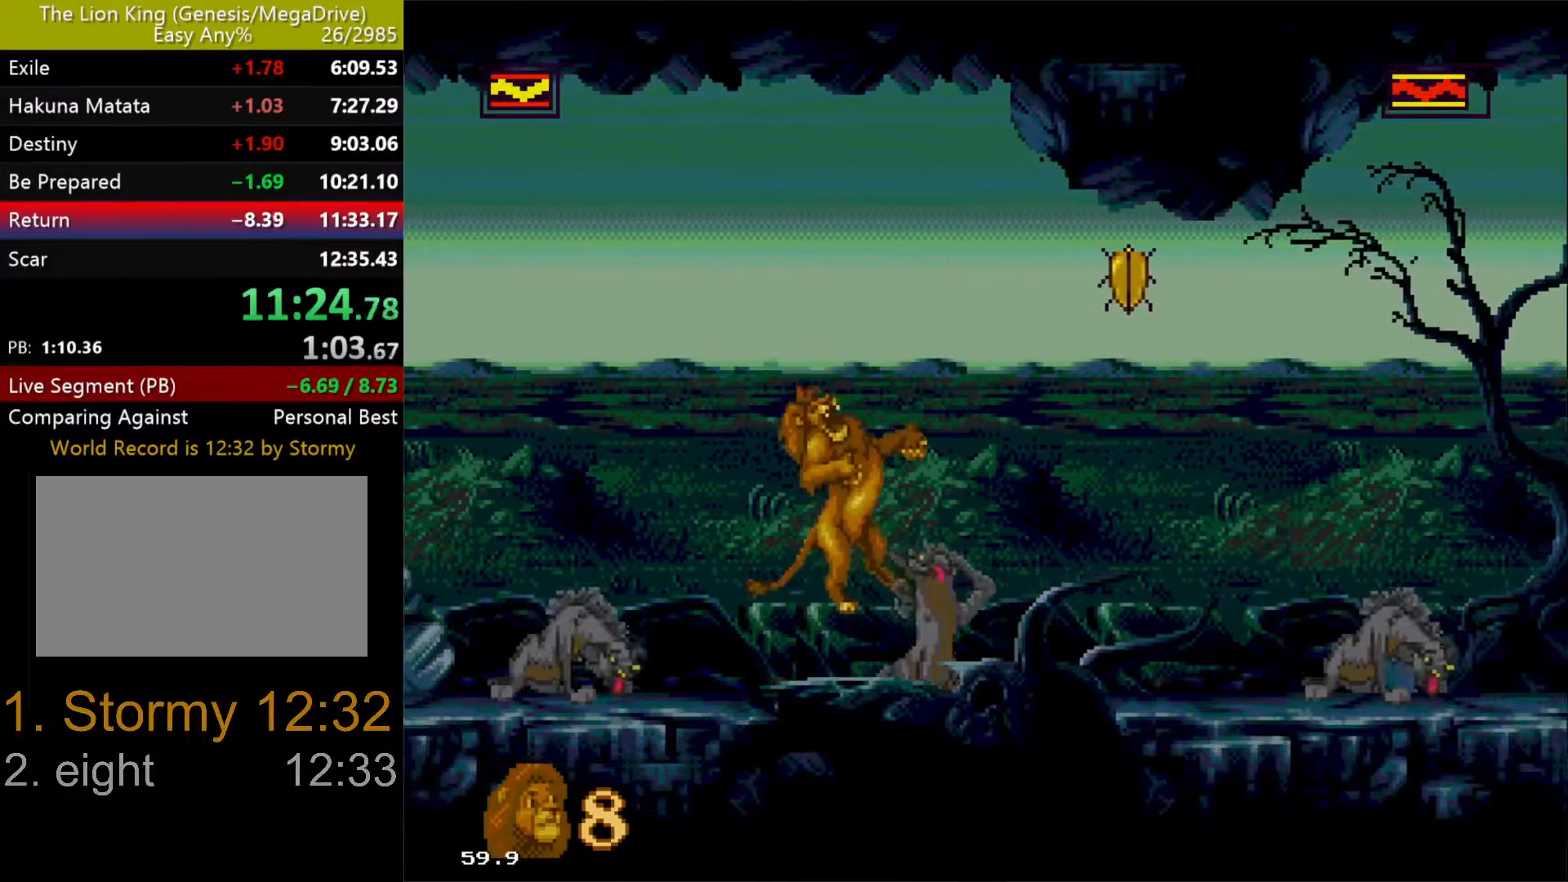
{"dt_ms": 500, "buttons": ["DPAD_RIGHT"], "events": [[33, "B", "up"], [50, "DPAD_DOWN", "down"], [50, "DPAD_RIGHT", "down"], [100, "DPAD_DOWN", "up"]]}
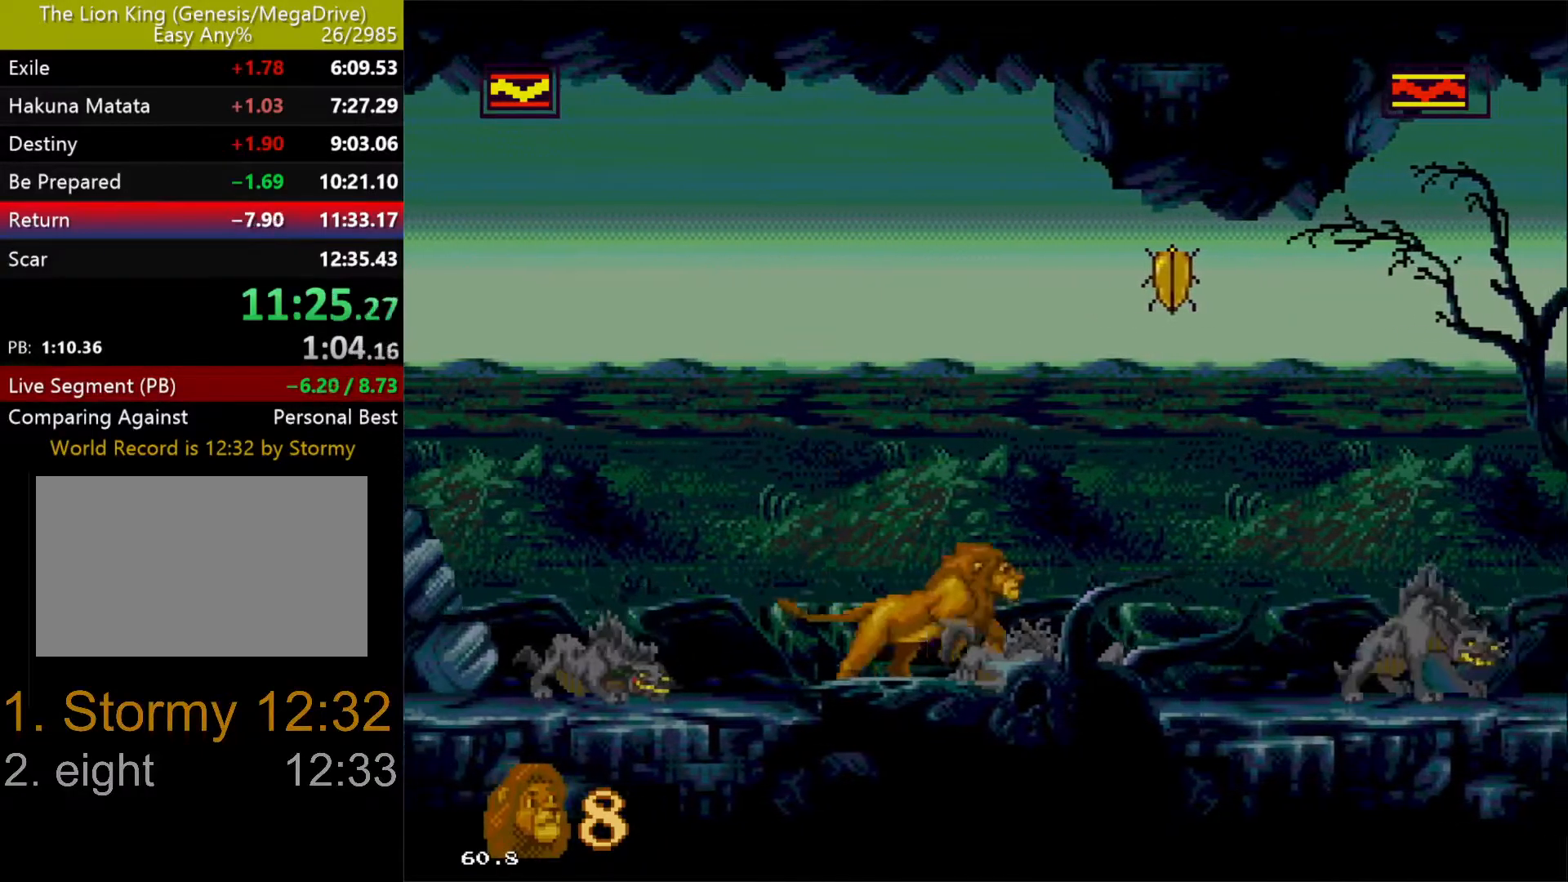
{"dt_ms": 500, "buttons": [], "events": [[317, "DPAD_RIGHT", "up"]]}
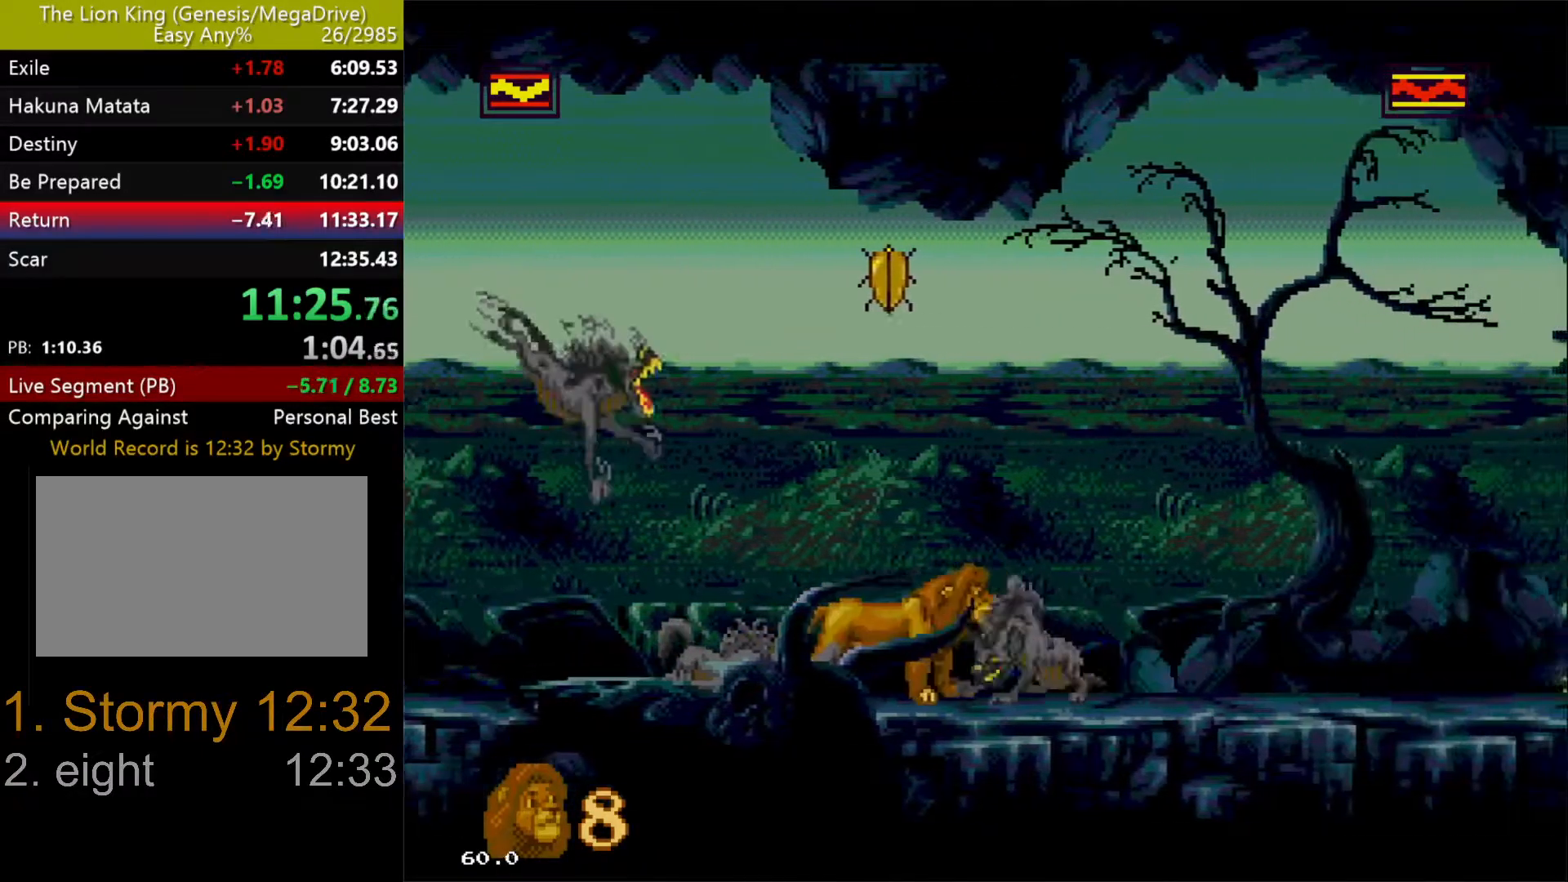
{"dt_ms": 500, "buttons": [], "events": []}
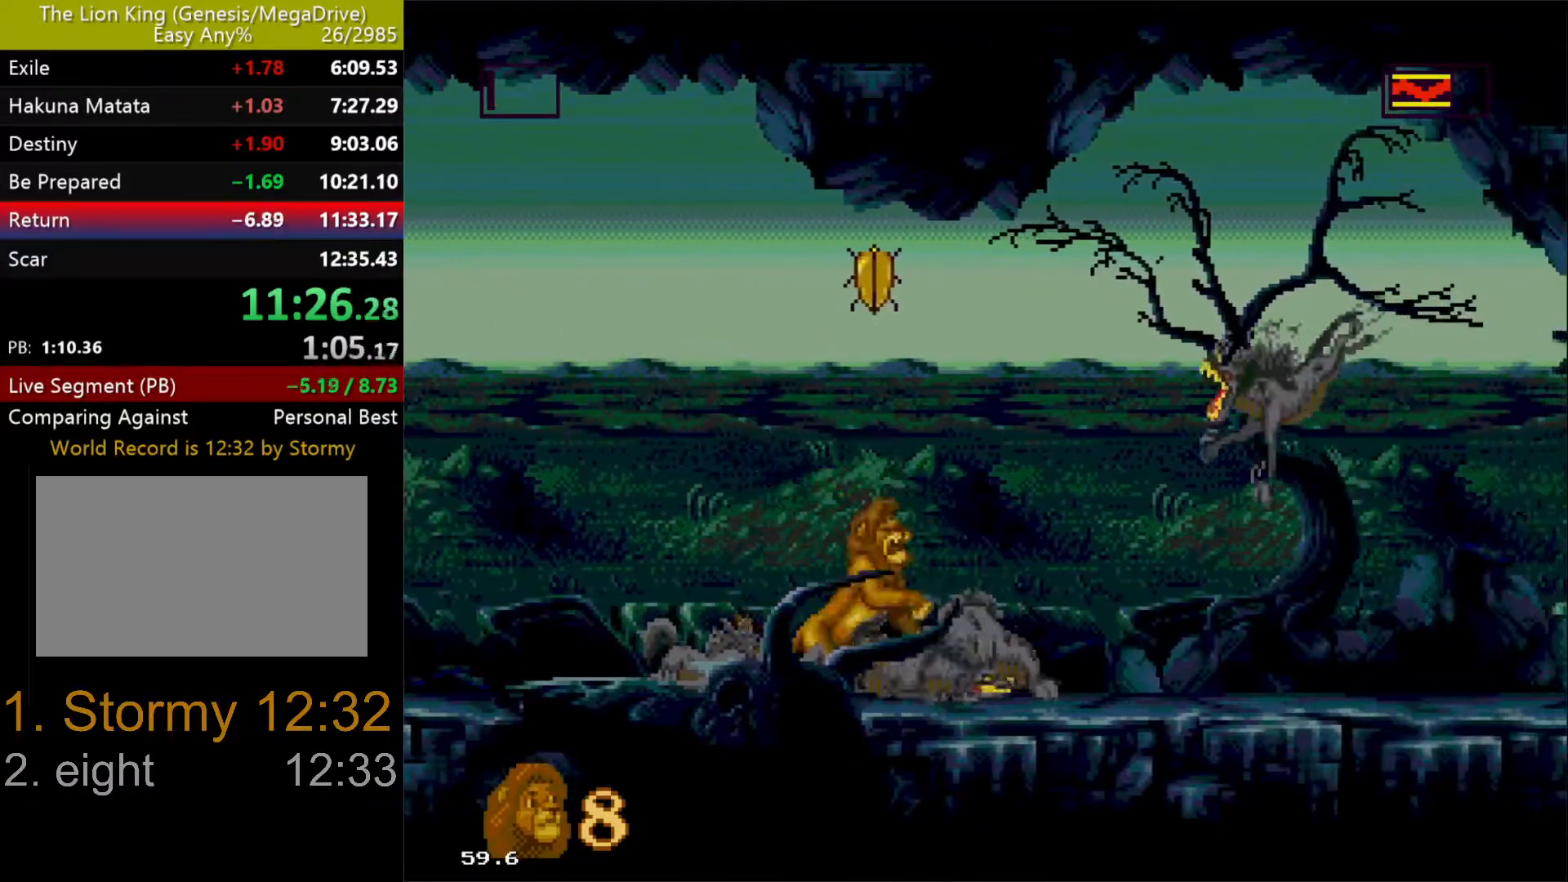
{"dt_ms": 500, "buttons": [], "events": [[300, "C", "down"], [400, "C", "up"]]}
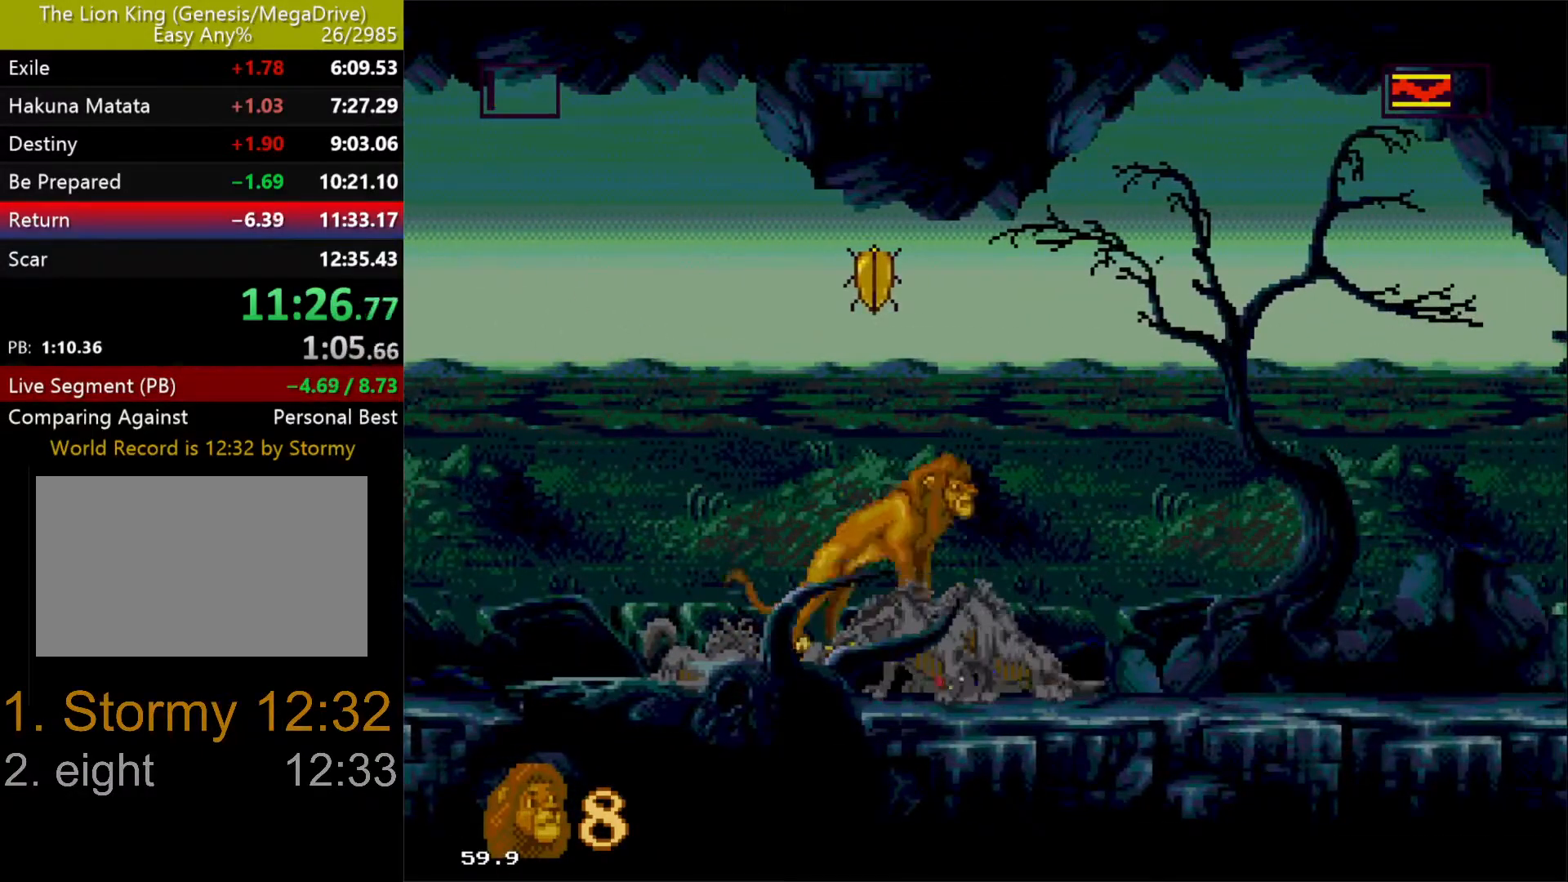
{"dt_ms": 500, "buttons": [], "events": [[400, "B", "down"], [483, "B", "up"]]}
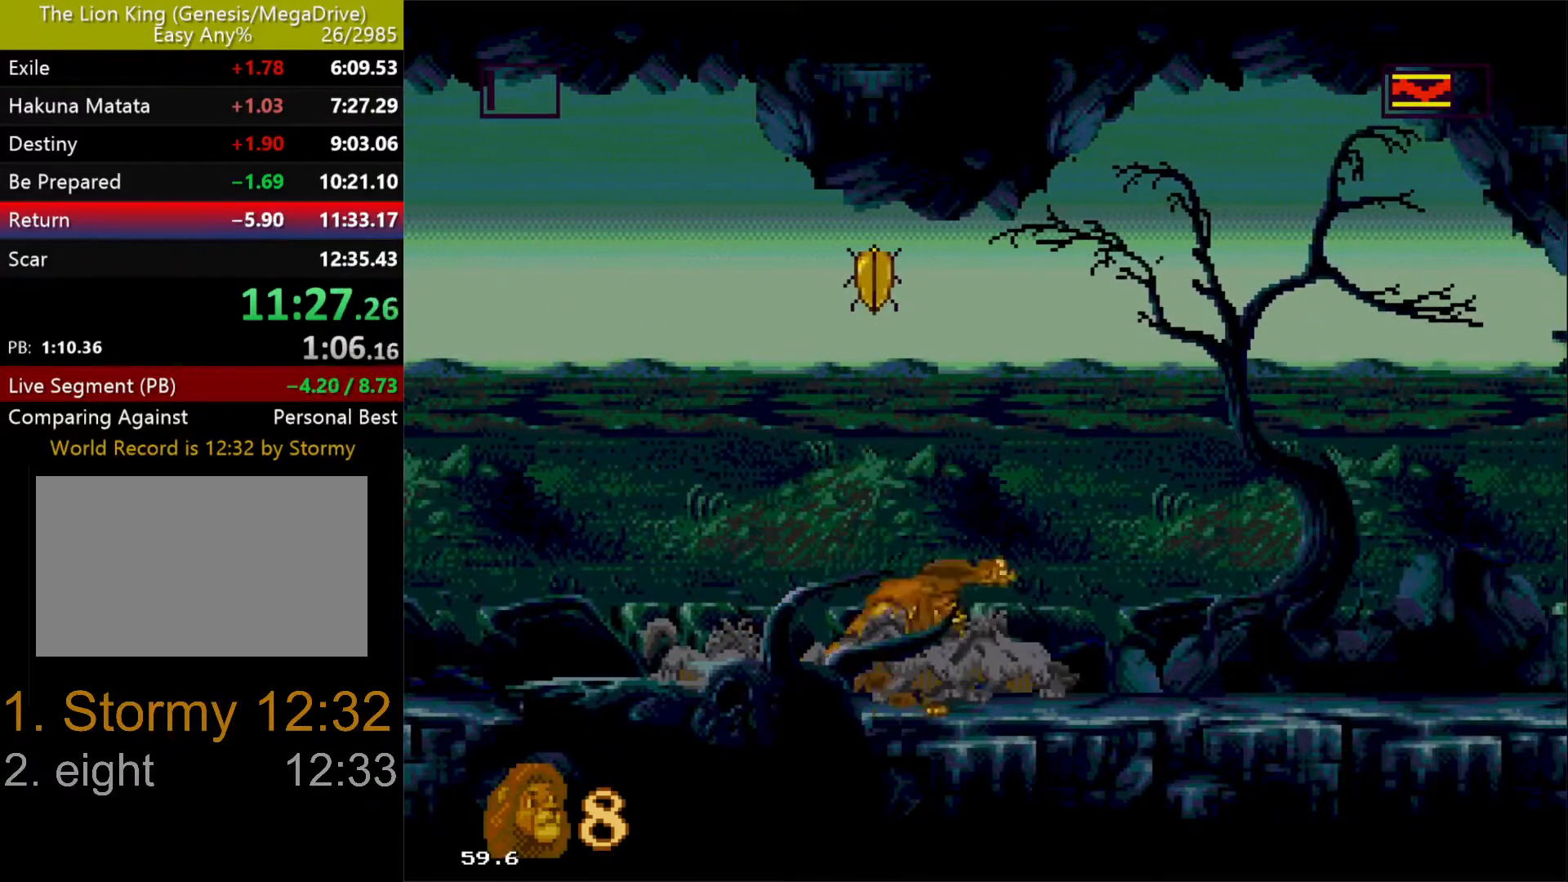
{"dt_ms": 500, "buttons": ["B"], "events": [[50, "B", "down"], [133, "B", "up"], [167, "B", "down"], [250, "B", "up"], [300, "B", "down"], [400, "B", "up"], [450, "B", "down"]]}
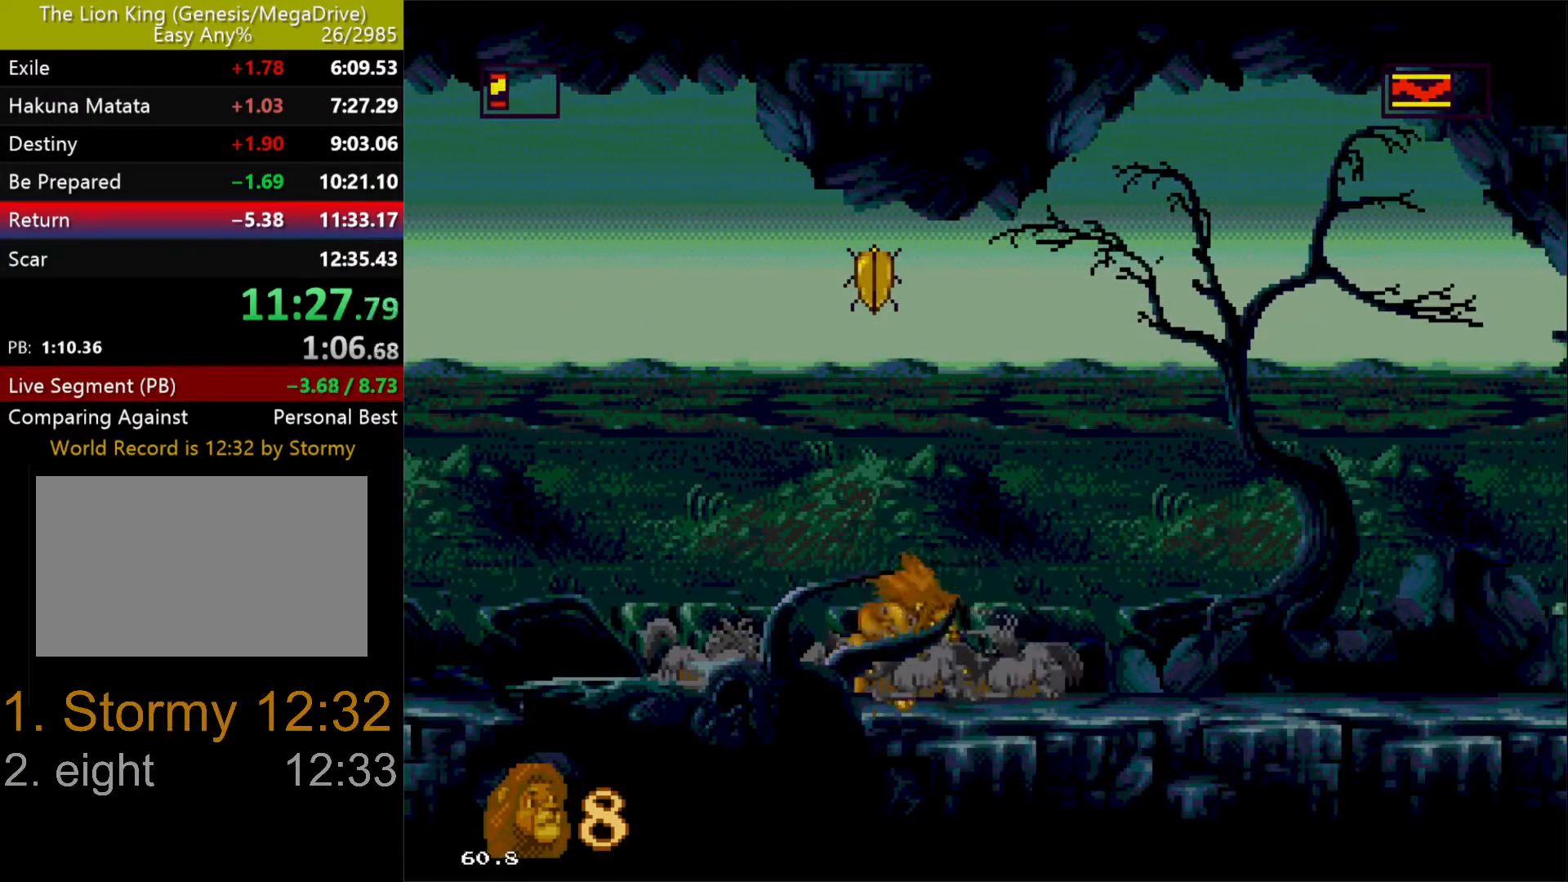
{"dt_ms": 500, "buttons": ["B"], "events": [[17, "B", "up"], [67, "B", "down"], [167, "B", "up"], [217, "B", "down"], [317, "B", "up"], [350, "B", "down"], [433, "B", "up"], [483, "B", "down"]]}
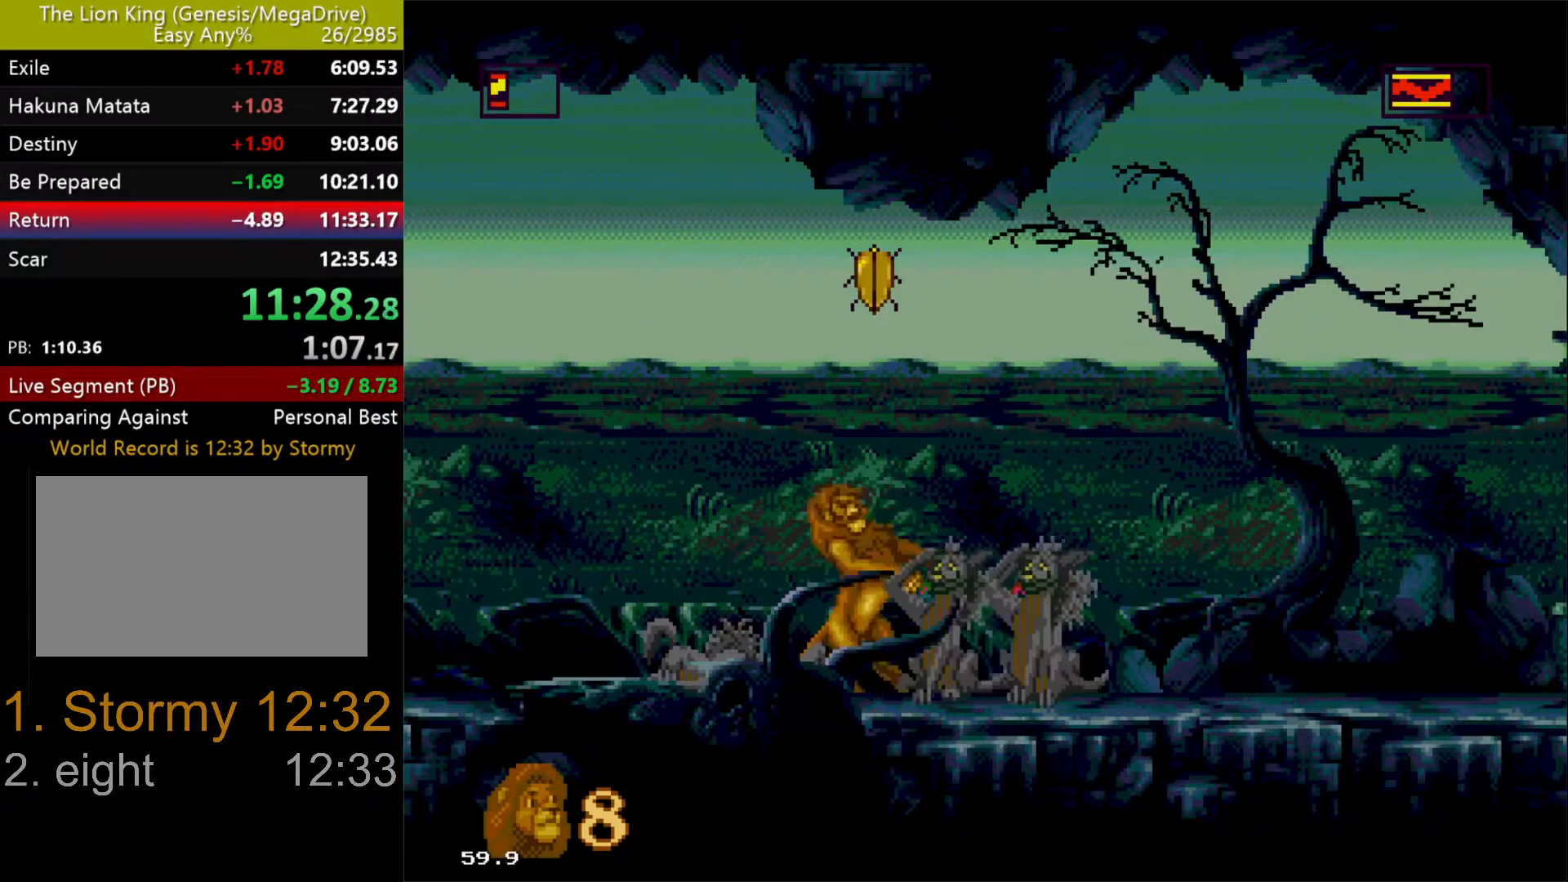
{"dt_ms": 500, "buttons": ["DPAD_RIGHT"], "events": [[67, "B", "up"], [117, "B", "down"], [217, "B", "up"], [333, "DPAD_RIGHT", "down"]]}
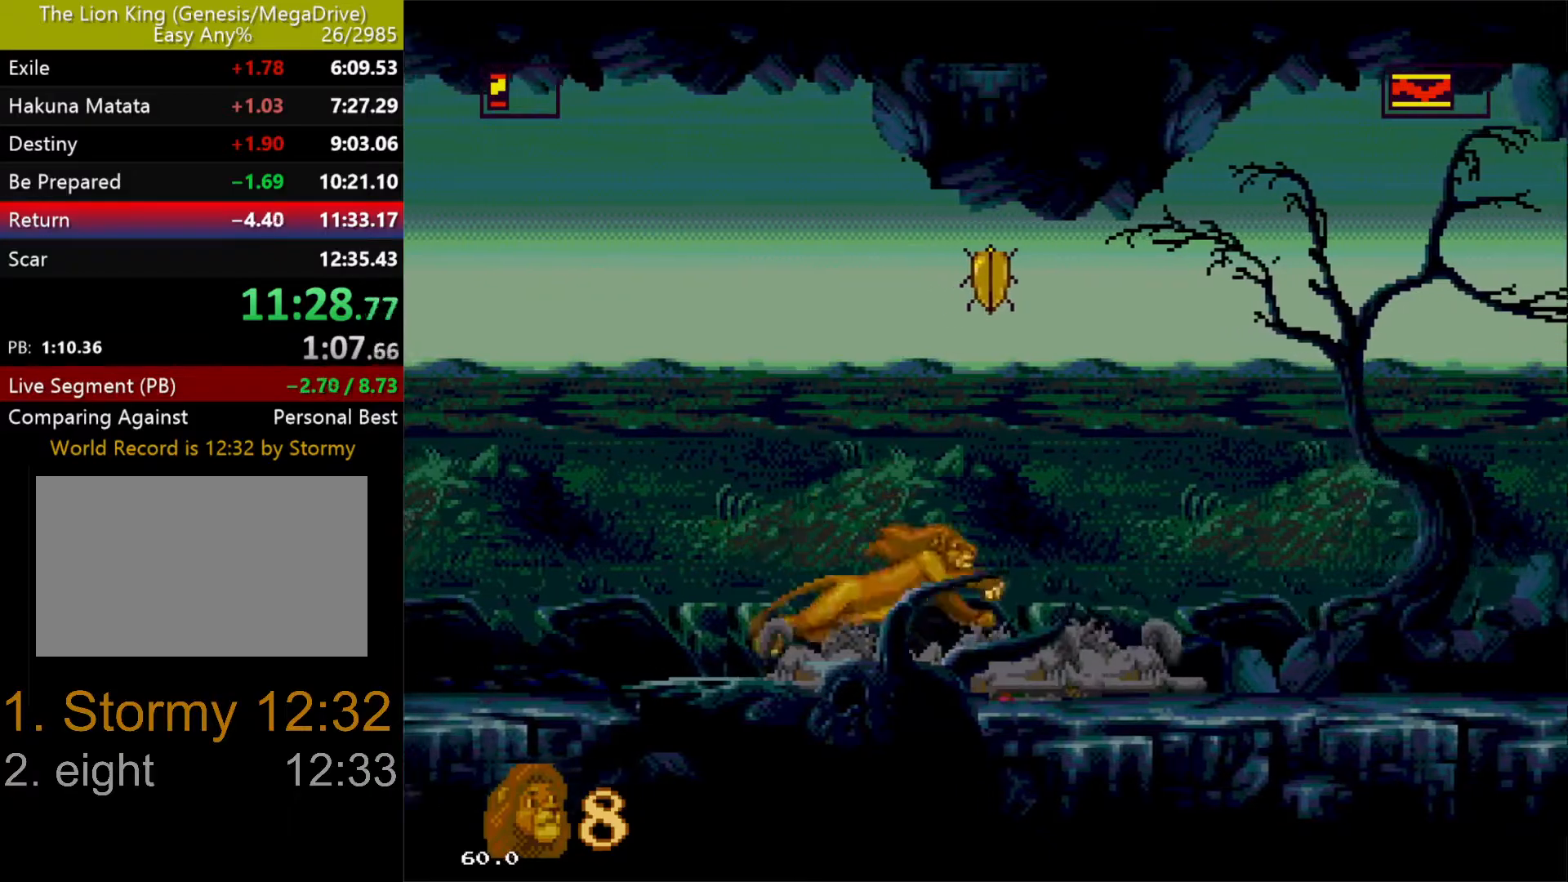
{"dt_ms": 1000, "buttons": ["DPAD_LEFT"], "events": [[333, "DPAD_LEFT", "down"], [333, "DPAD_RIGHT", "up"], [350, "DPAD_UP", "down"], [433, "DPAD_UP", "up"]]}
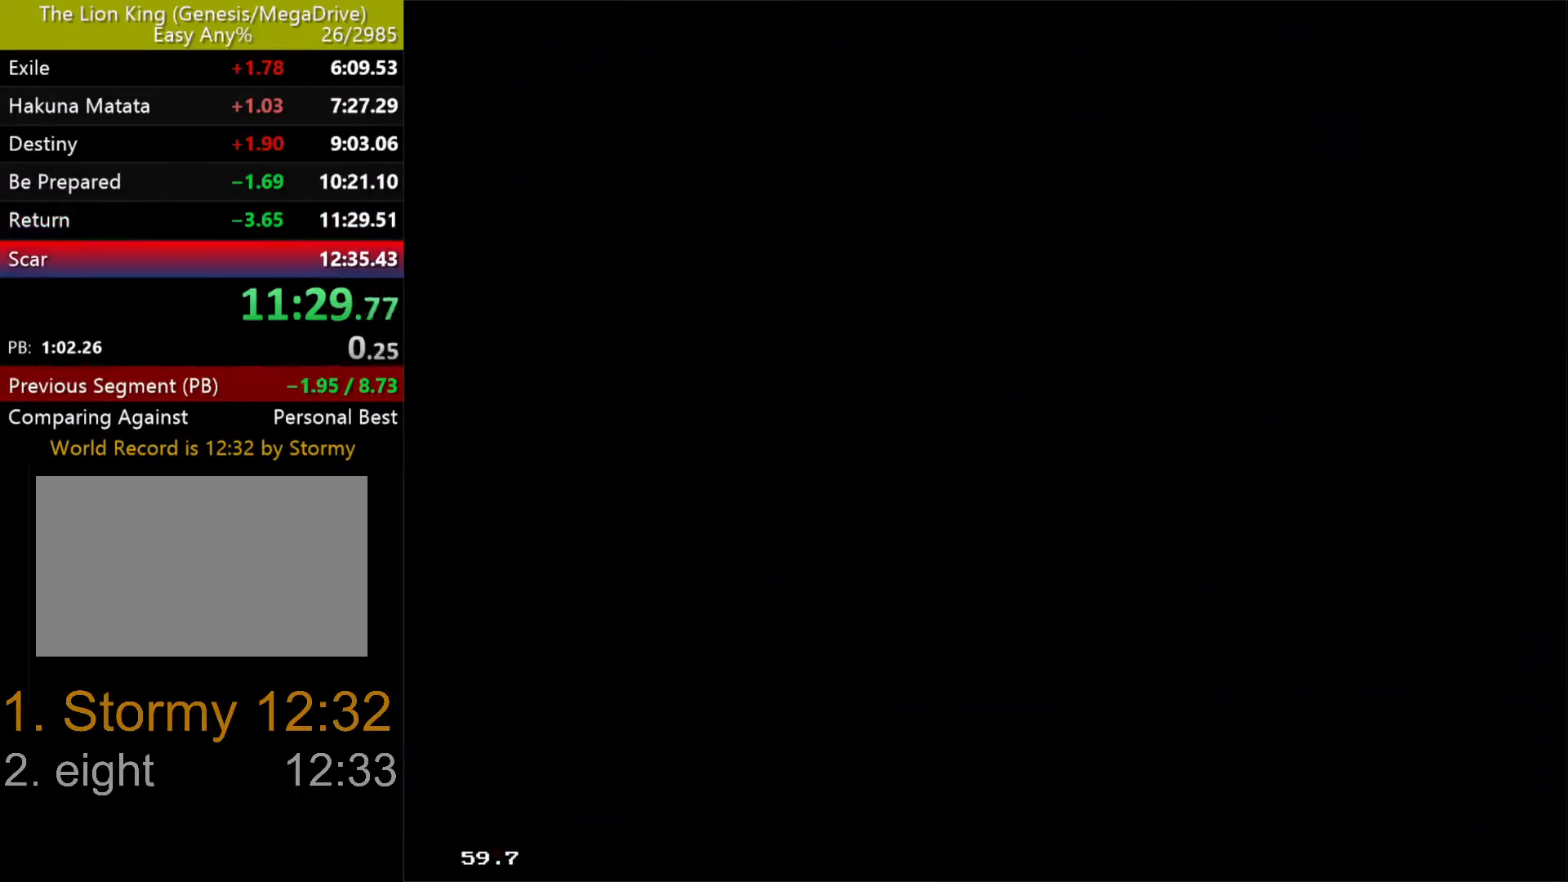
{"dt_ms": 500, "buttons": ["DPAD_UP", "DPAD_LEFT"], "events": [[400, "DPAD_UP", "down"]]}
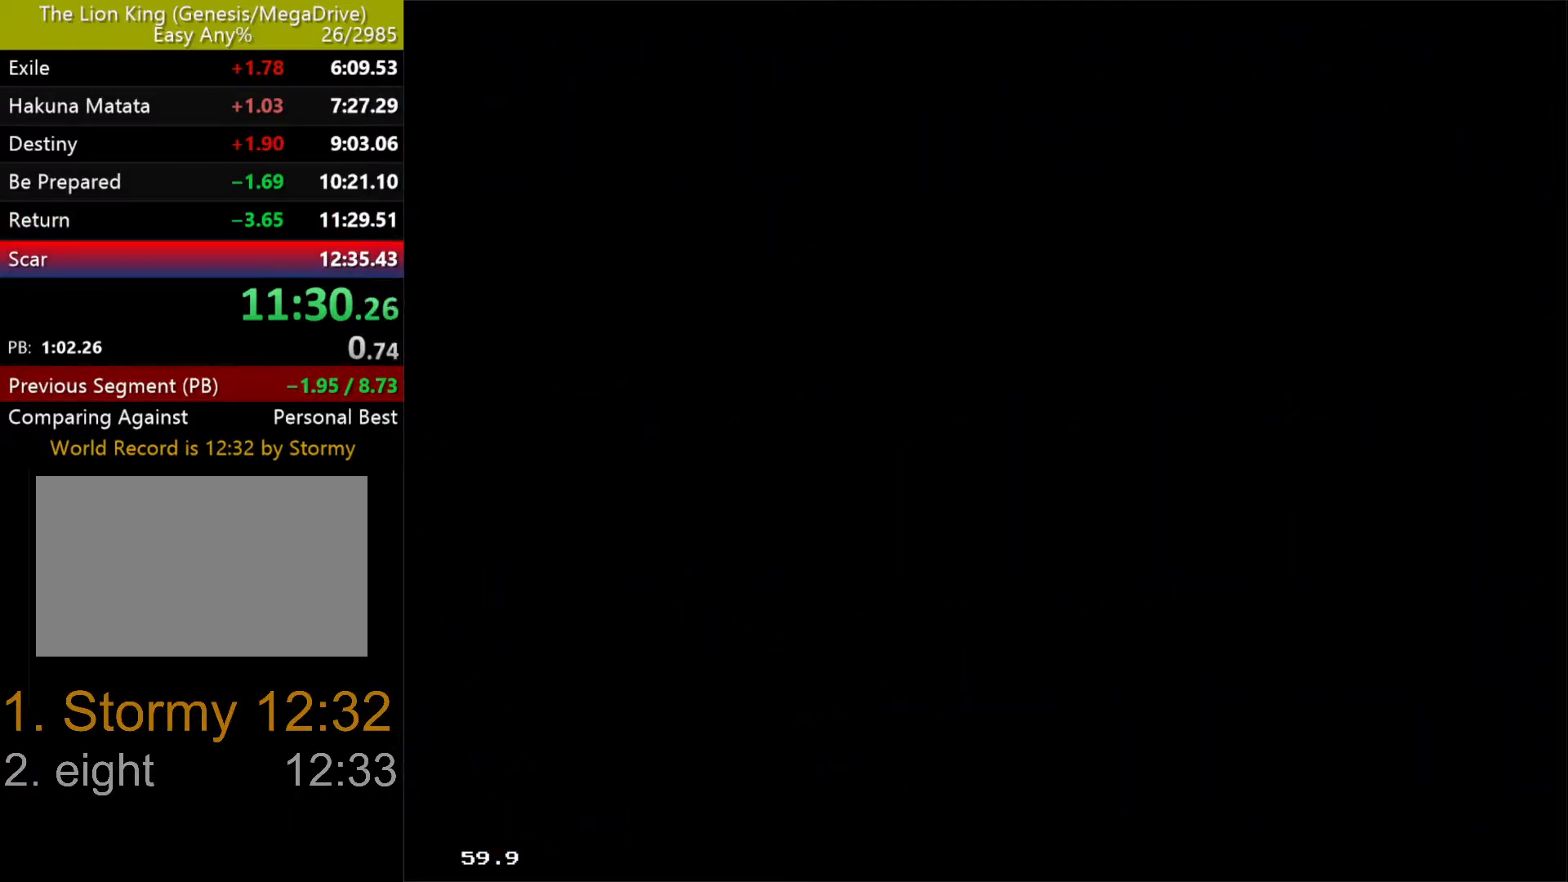
{"dt_ms": 500, "buttons": ["DPAD_UP", "DPAD_LEFT"], "events": [[133, "DPAD_UP", "up"], [300, "DPAD_UP", "down"]]}
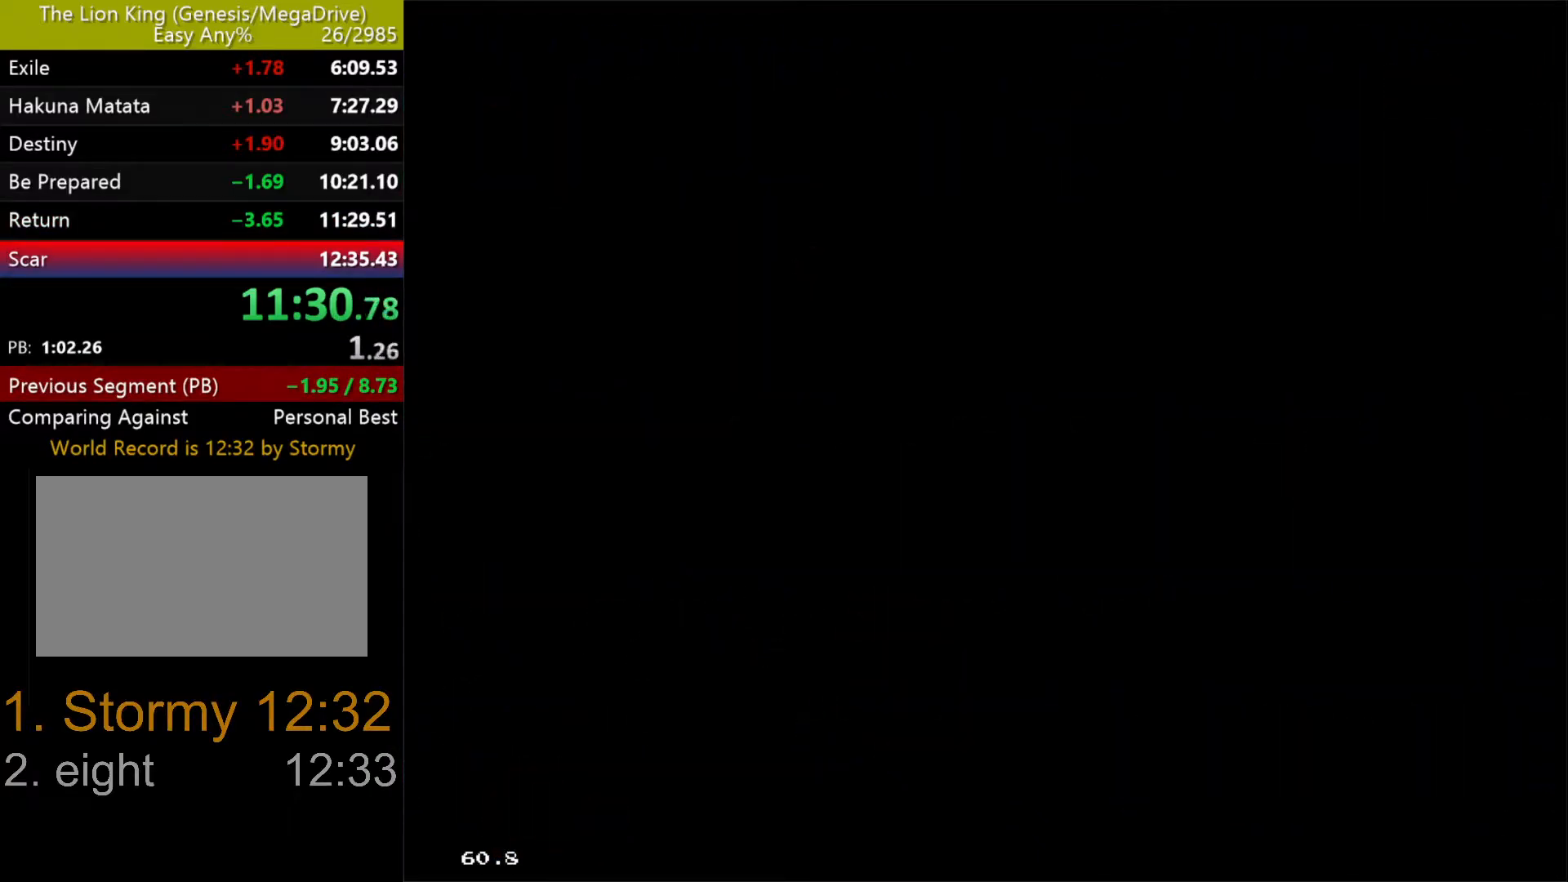
{"dt_ms": 500, "buttons": ["DPAD_LEFT"], "events": [[167, "DPAD_UP", "up"]]}
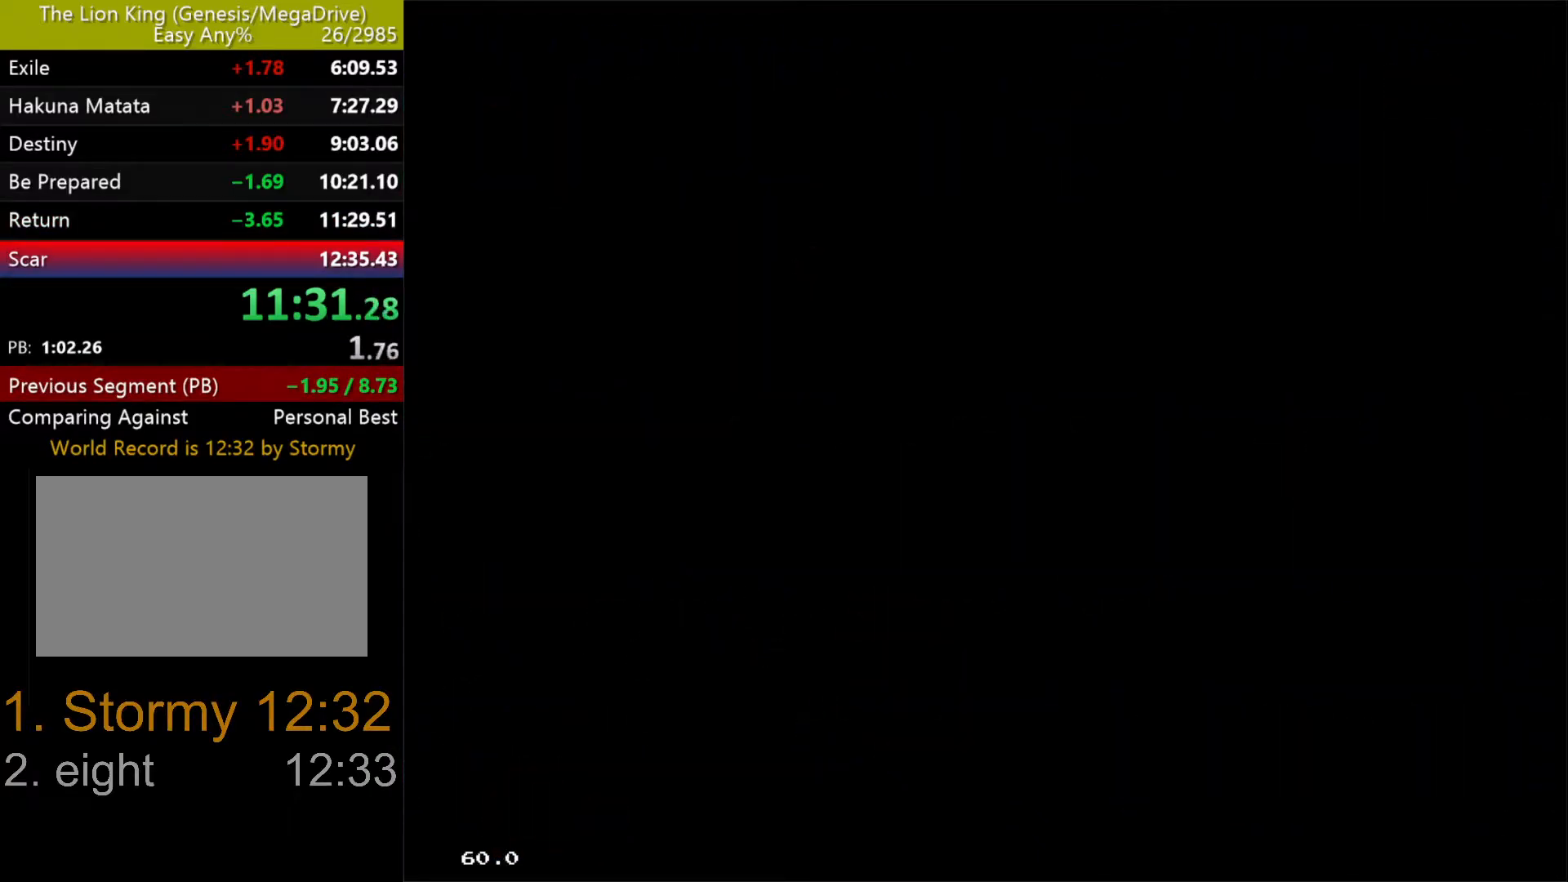
{"dt_ms": 500, "buttons": ["DPAD_LEFT"], "events": []}
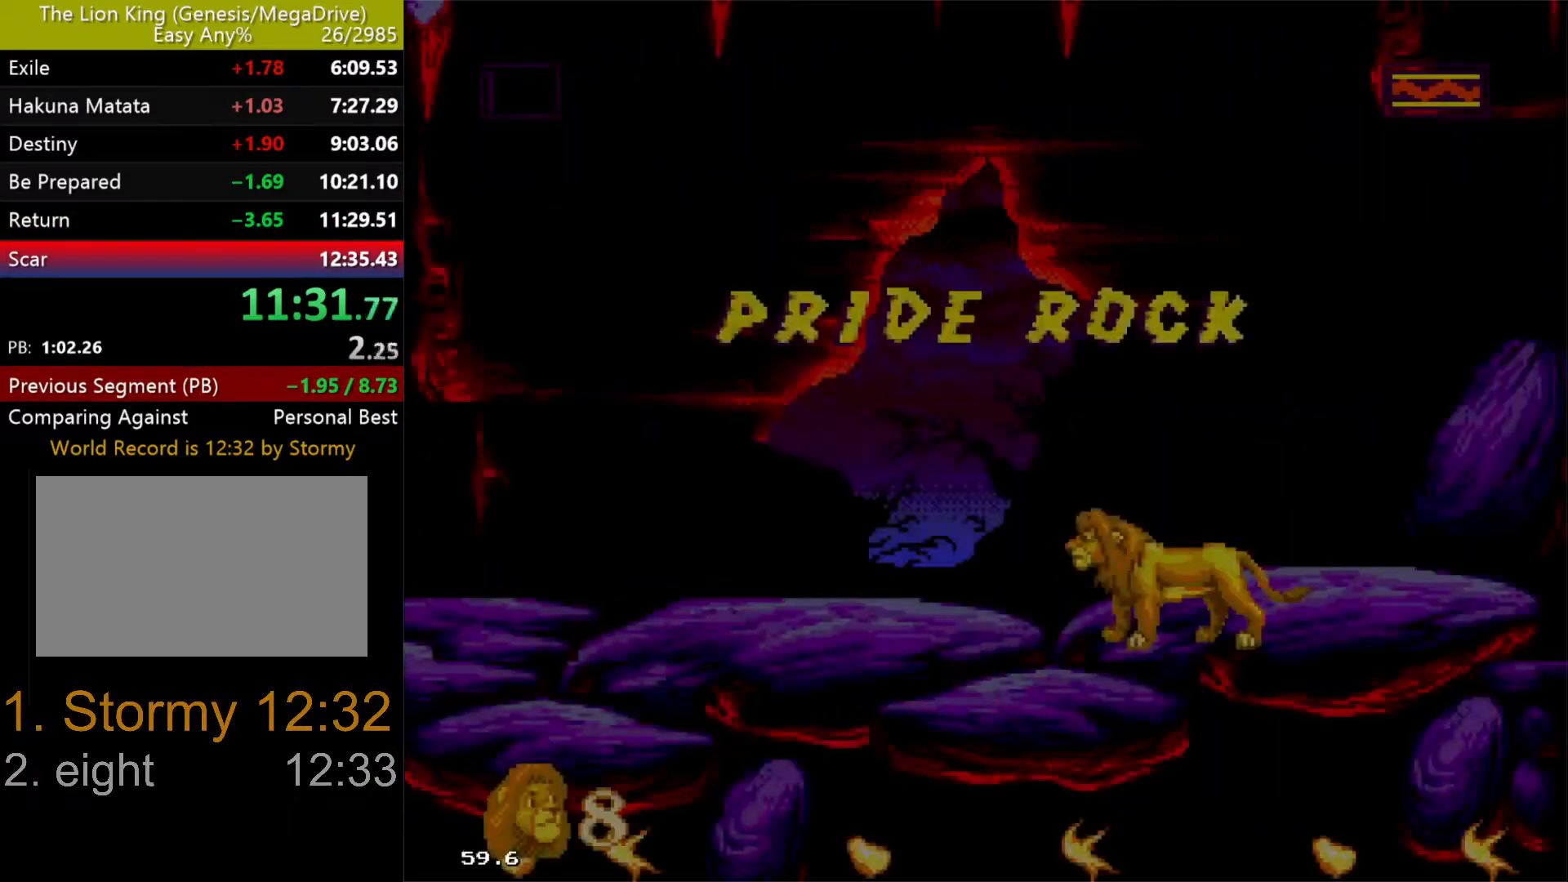
{"dt_ms": 500, "buttons": ["DPAD_LEFT"], "events": [[233, "DPAD_UP", "down"], [483, "DPAD_UP", "up"]]}
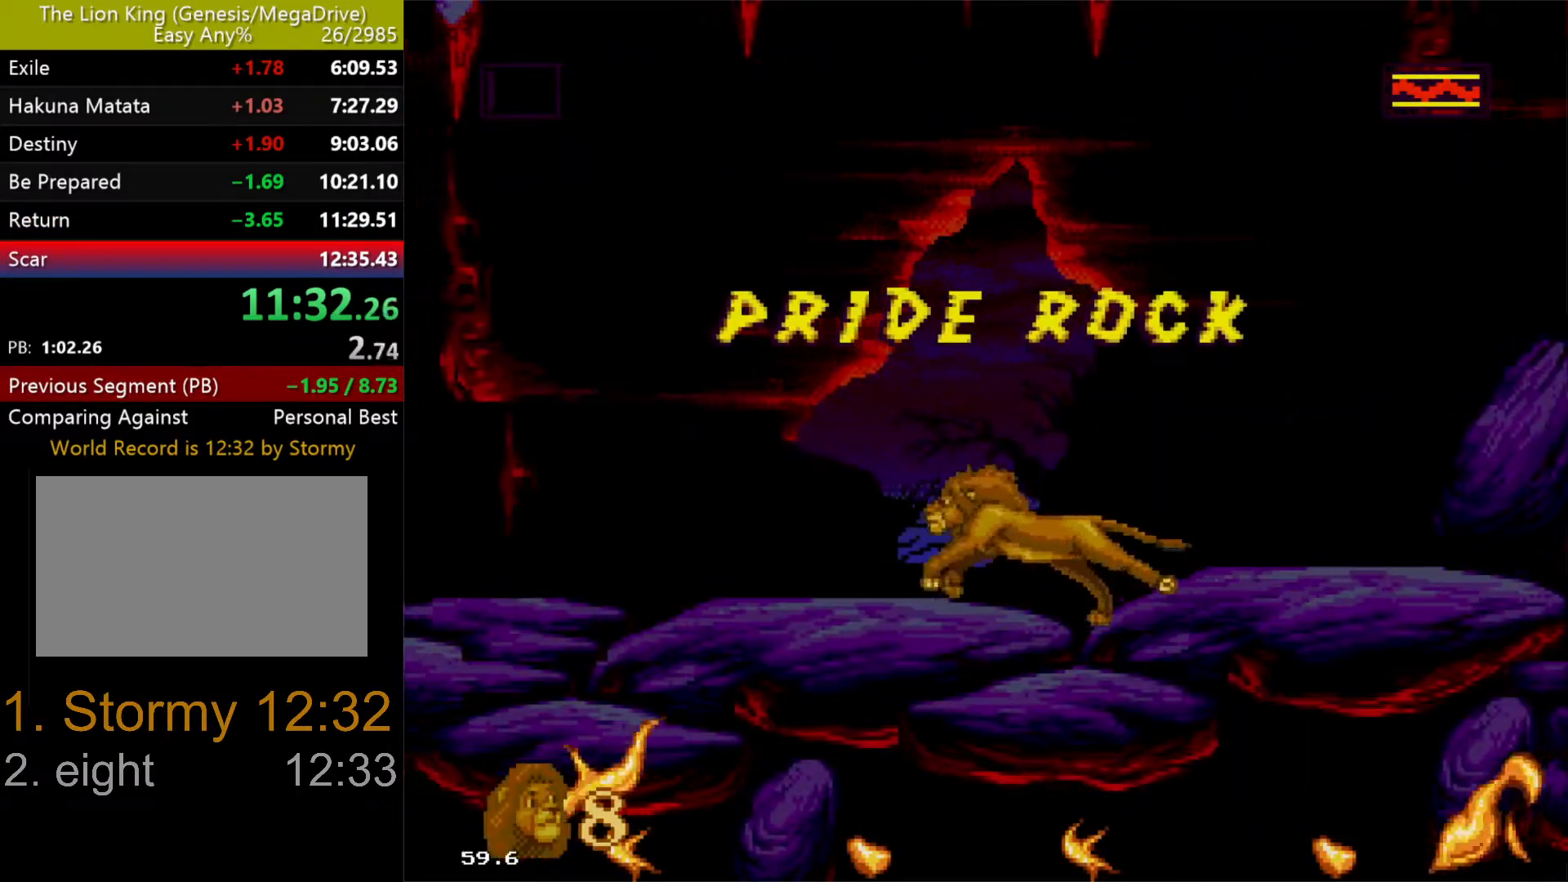
{"dt_ms": 500, "buttons": ["DPAD_LEFT"], "events": []}
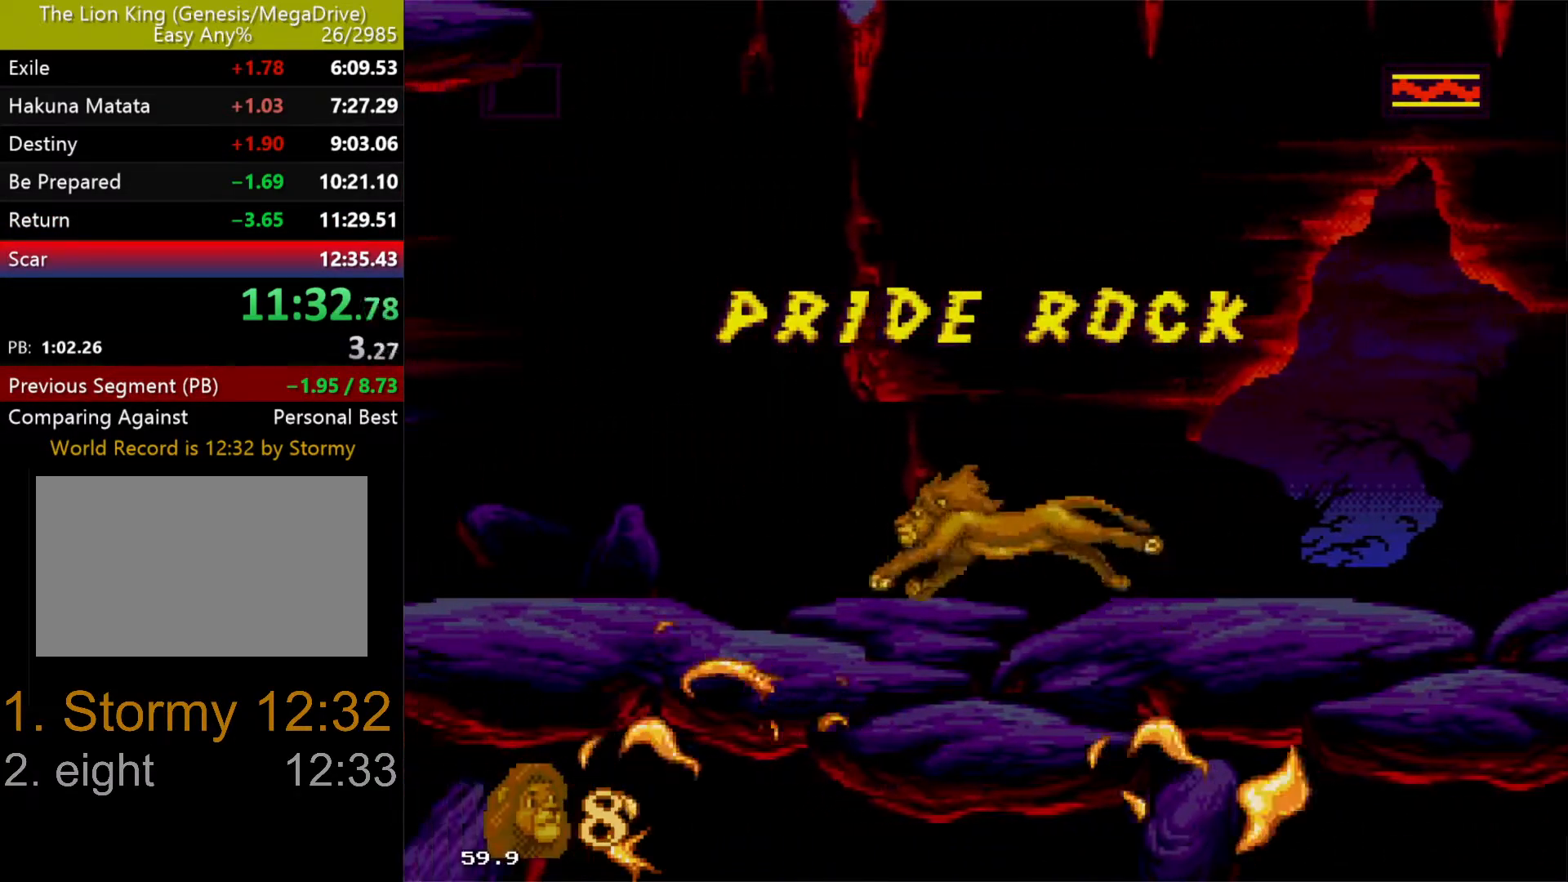
{"dt_ms": 500, "buttons": ["C", "DPAD_LEFT"], "events": [[450, "C", "down"]]}
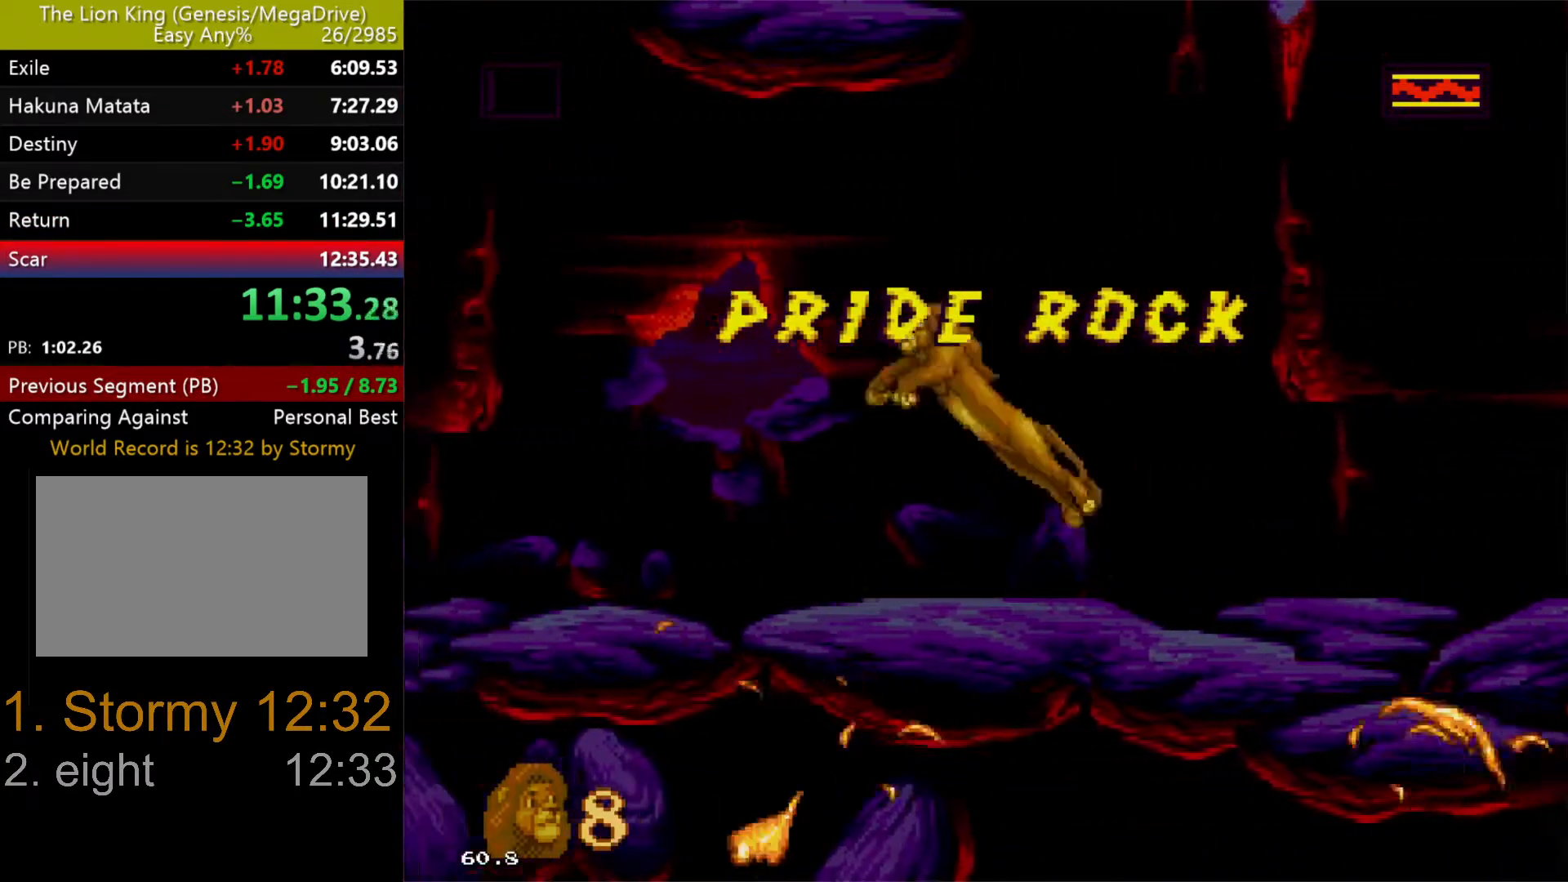
{"dt_ms": 500, "buttons": ["DPAD_LEFT"], "events": [[50, "C", "up"]]}
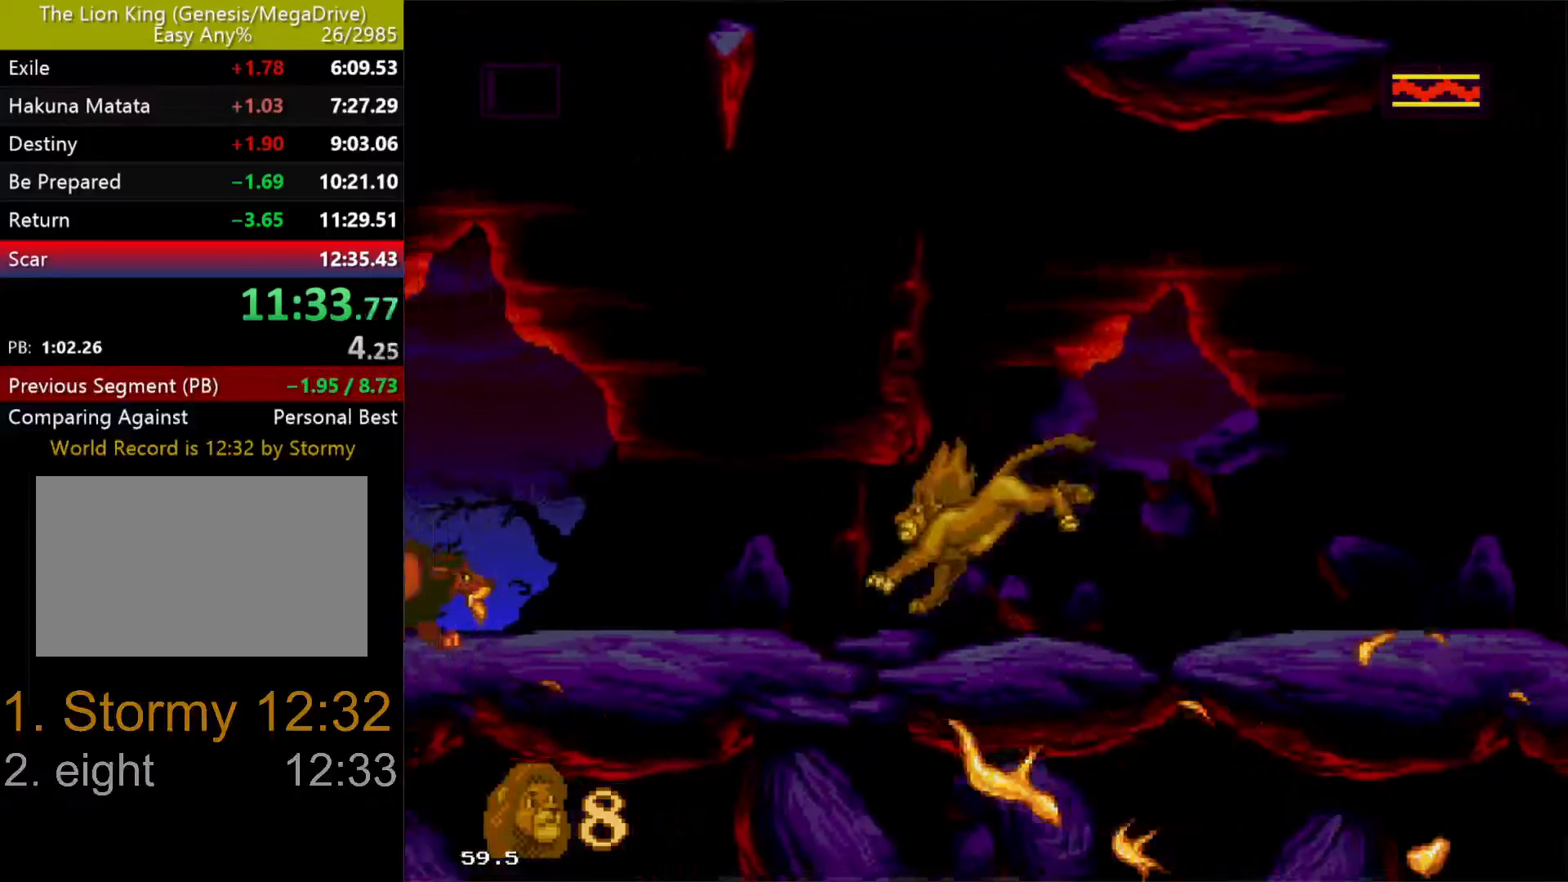
{"dt_ms": 500, "buttons": ["DPAD_LEFT"], "events": [[100, "C", "down"], [233, "C", "up"]]}
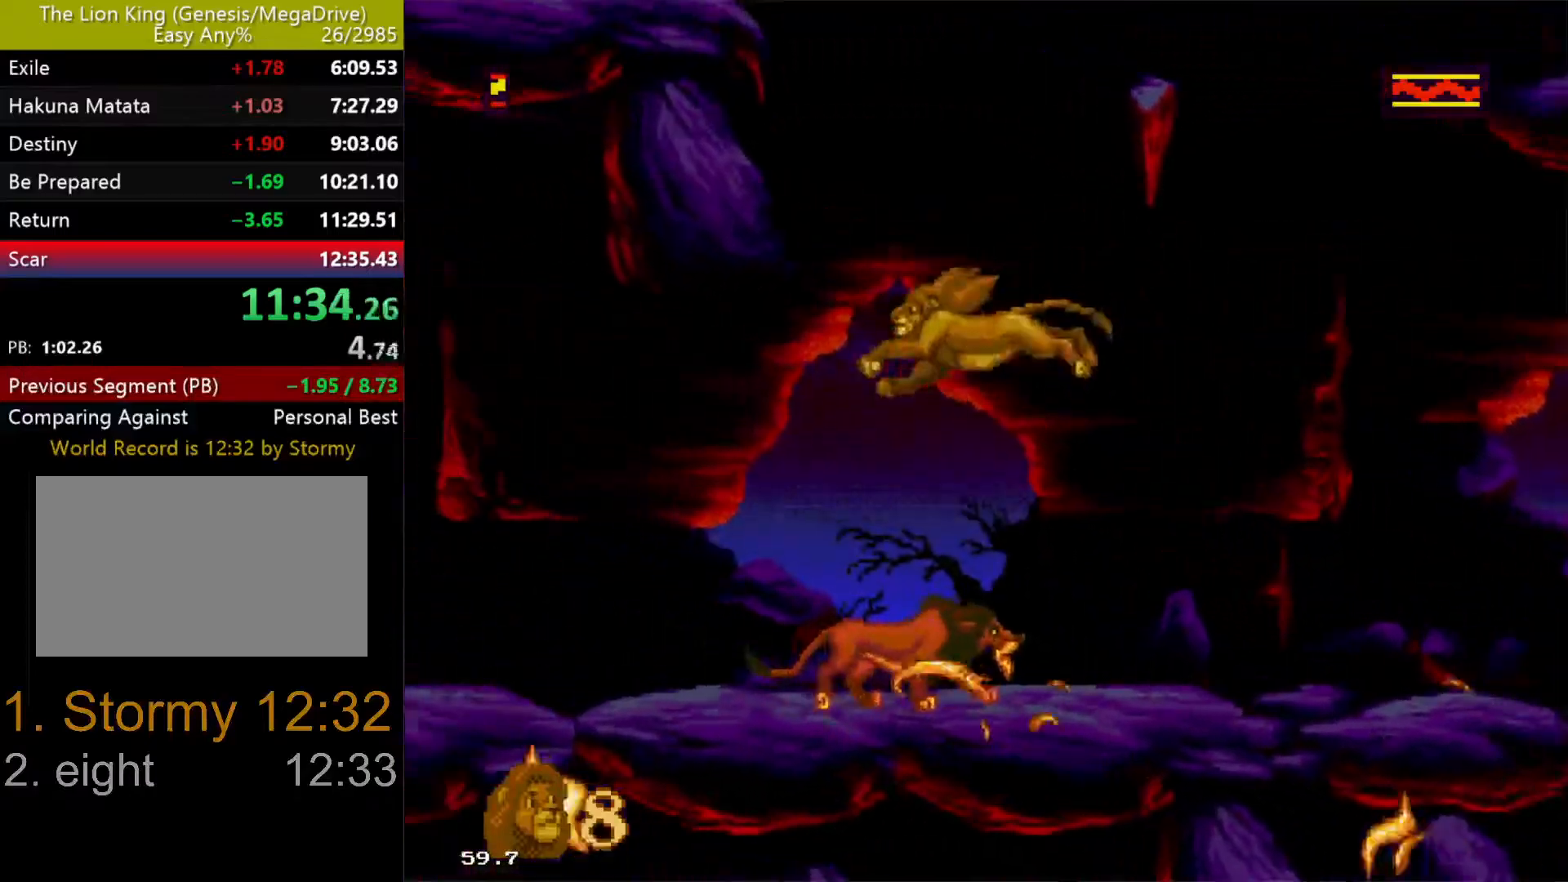
{"dt_ms": 500, "buttons": ["B"], "events": [[283, "DPAD_LEFT", "up"], [283, "DPAD_RIGHT", "down"], [383, "DPAD_RIGHT", "up"], [400, "B", "down"], [433, "B", "up"], [500, "B", "down"]]}
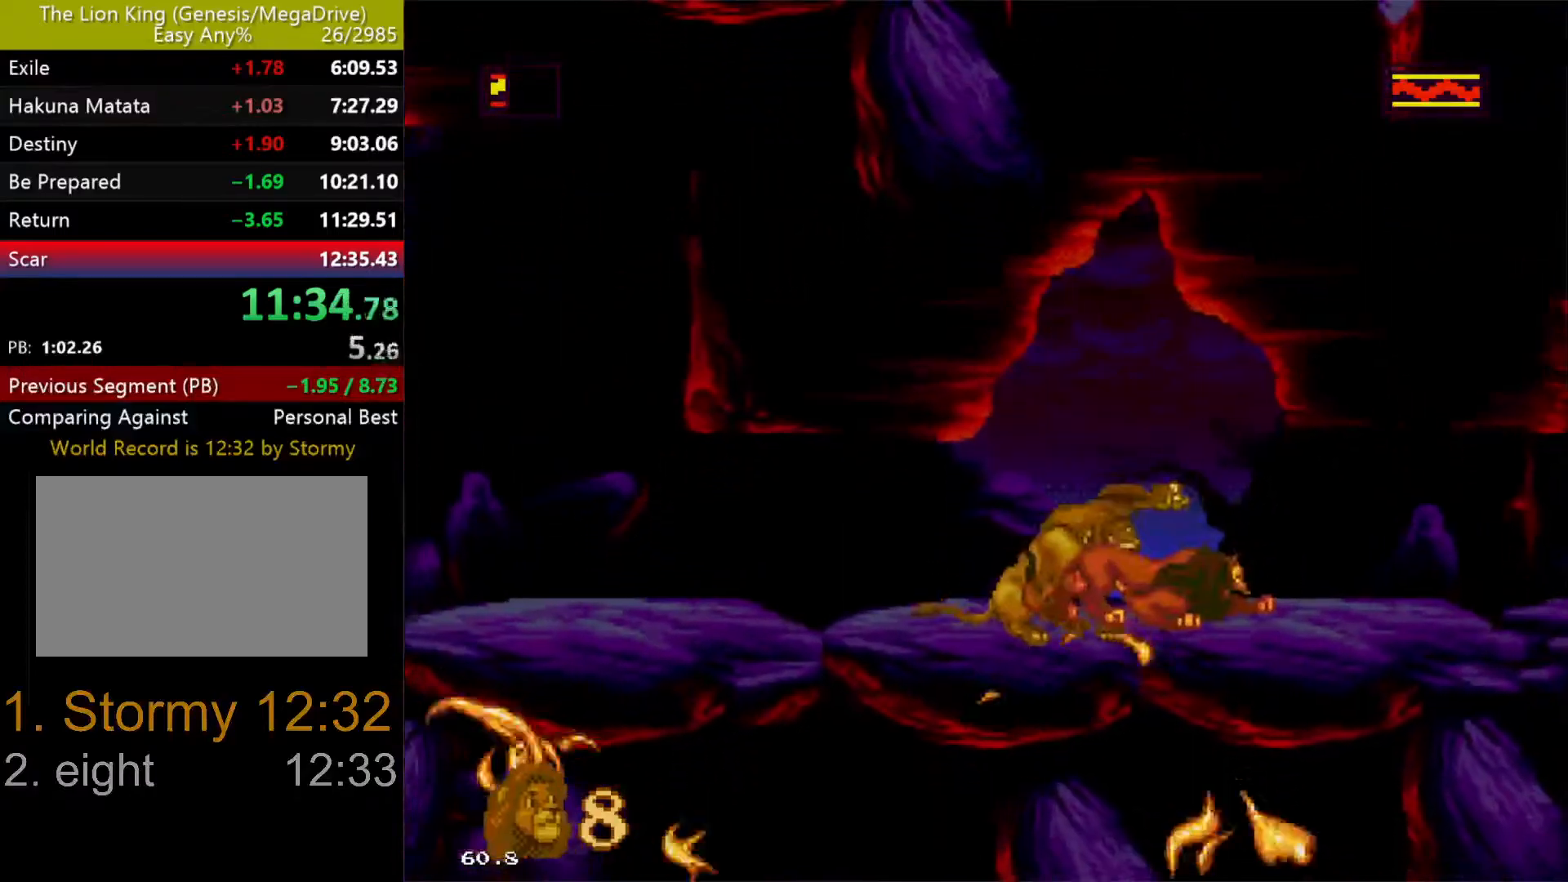
{"dt_ms": 500, "buttons": [], "events": [[100, "B", "up"], [150, "B", "down"], [217, "B", "up"], [267, "B", "down"], [367, "B", "up"], [417, "B", "down"], [483, "B", "up"]]}
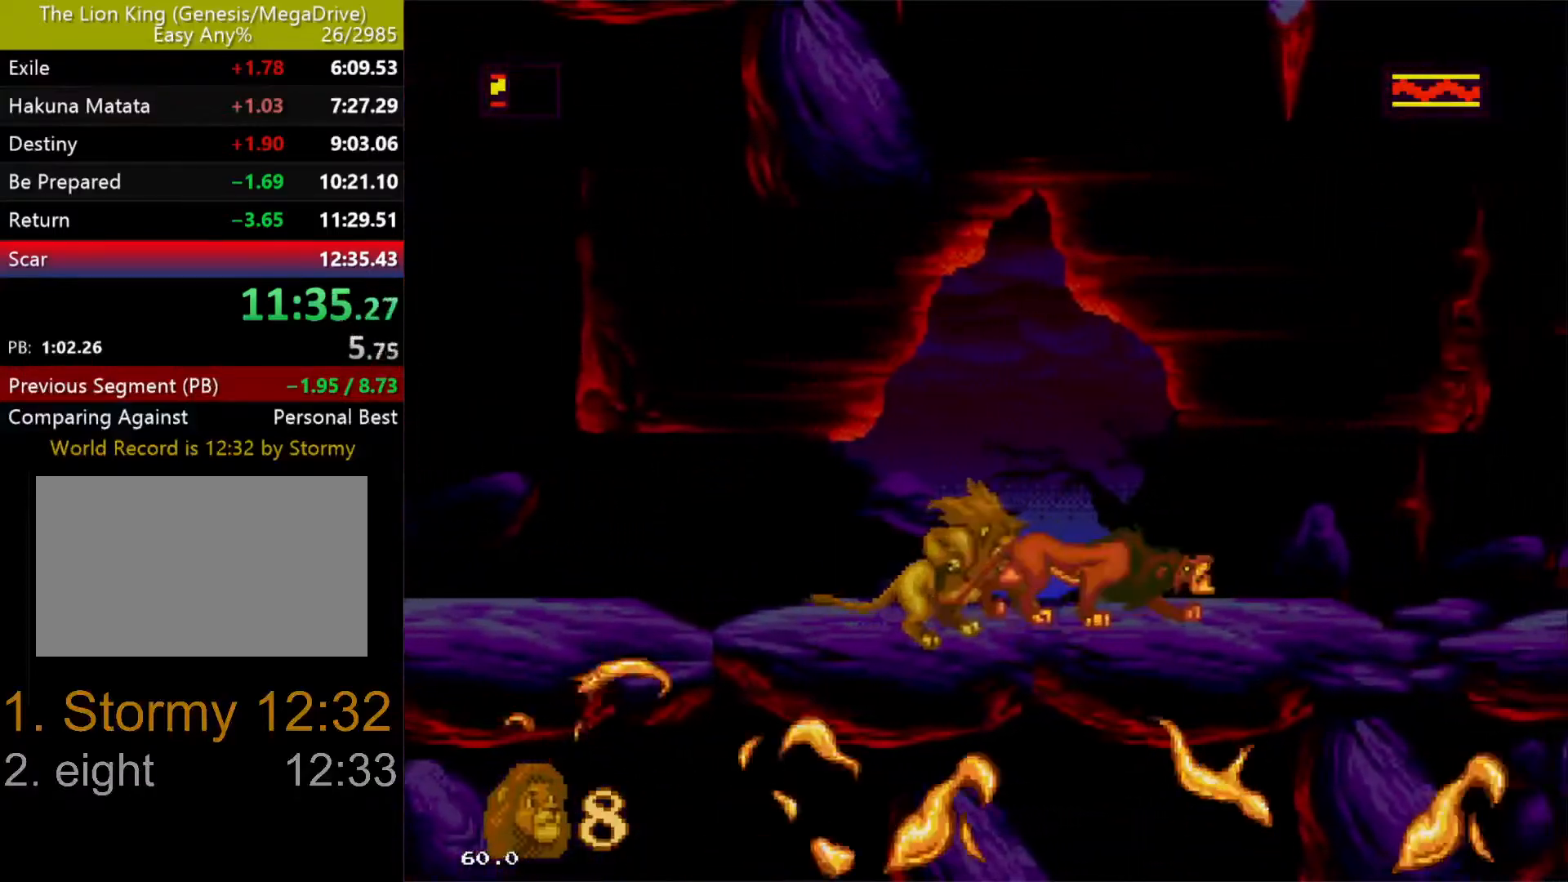
{"dt_ms": 500, "buttons": ["B"], "events": [[33, "B", "down"], [133, "B", "up"], [183, "B", "down"], [267, "B", "up"], [317, "B", "down"], [383, "B", "up"], [433, "B", "down"]]}
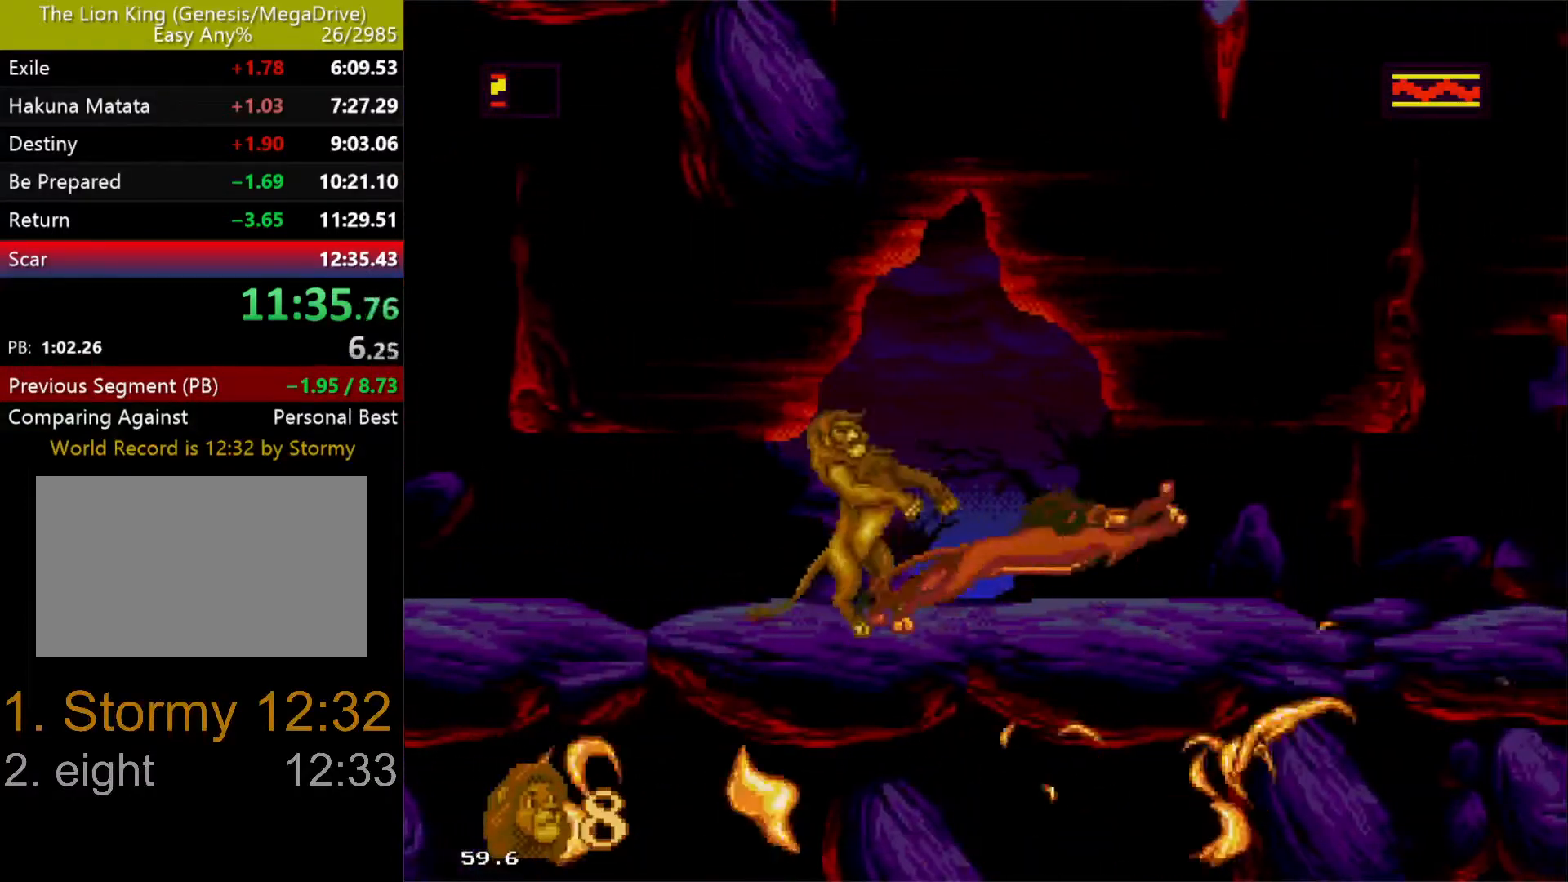
{"dt_ms": 500, "buttons": [], "events": [[50, "B", "up"], [83, "B", "down"], [167, "B", "up"]]}
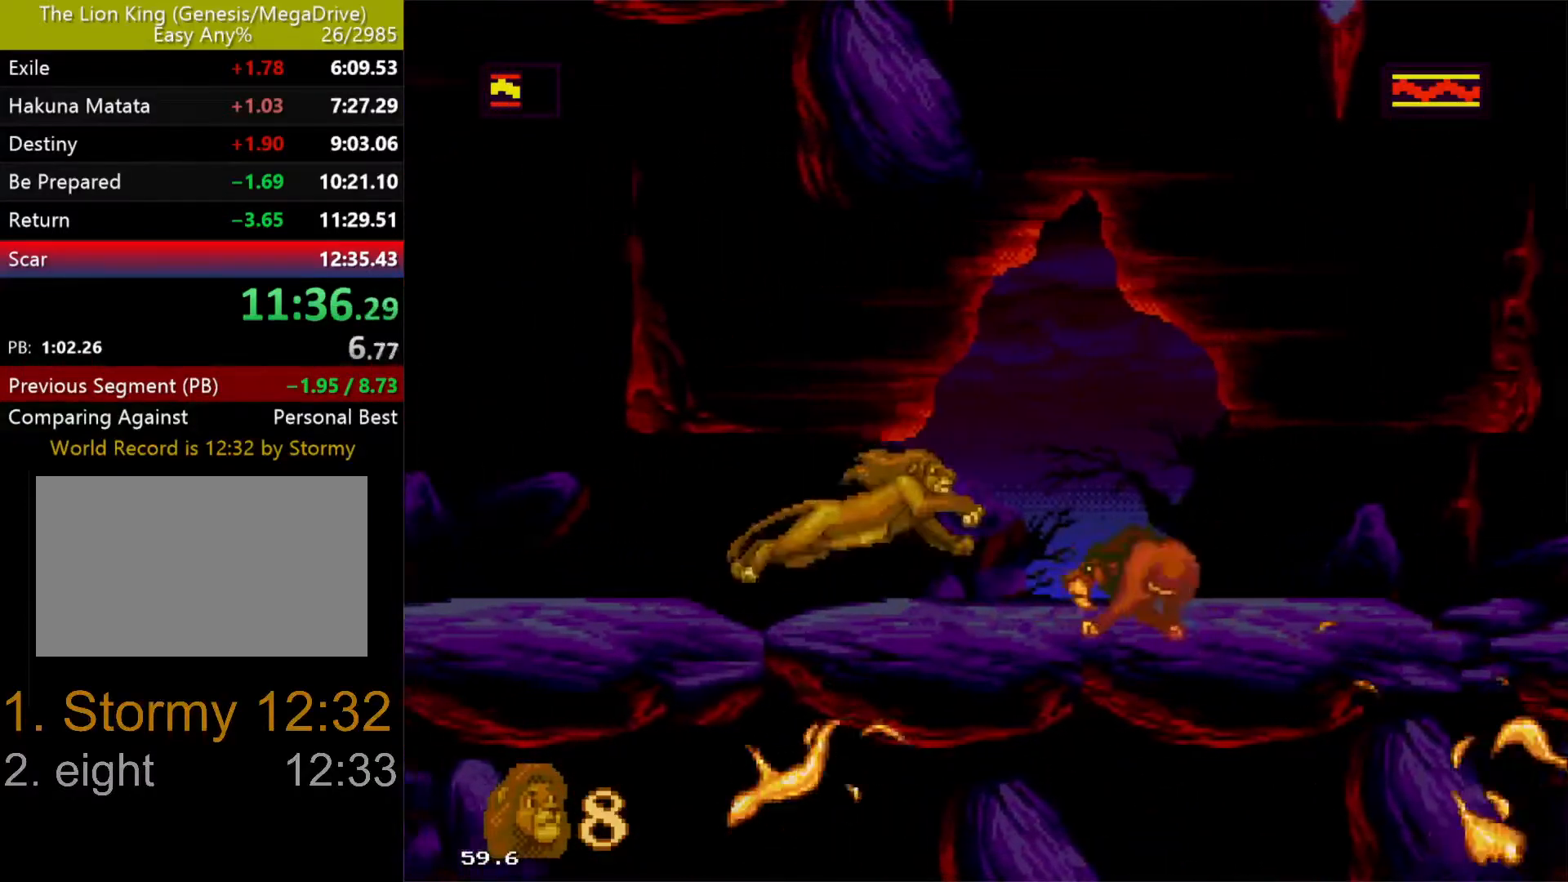
{"dt_ms": 500, "buttons": [], "events": [[150, "C", "down"], [233, "C", "up"], [383, "DPAD_RIGHT", "down"], [417, "DPAD_DOWN", "down"], [483, "DPAD_DOWN", "up"], [483, "DPAD_RIGHT", "up"]]}
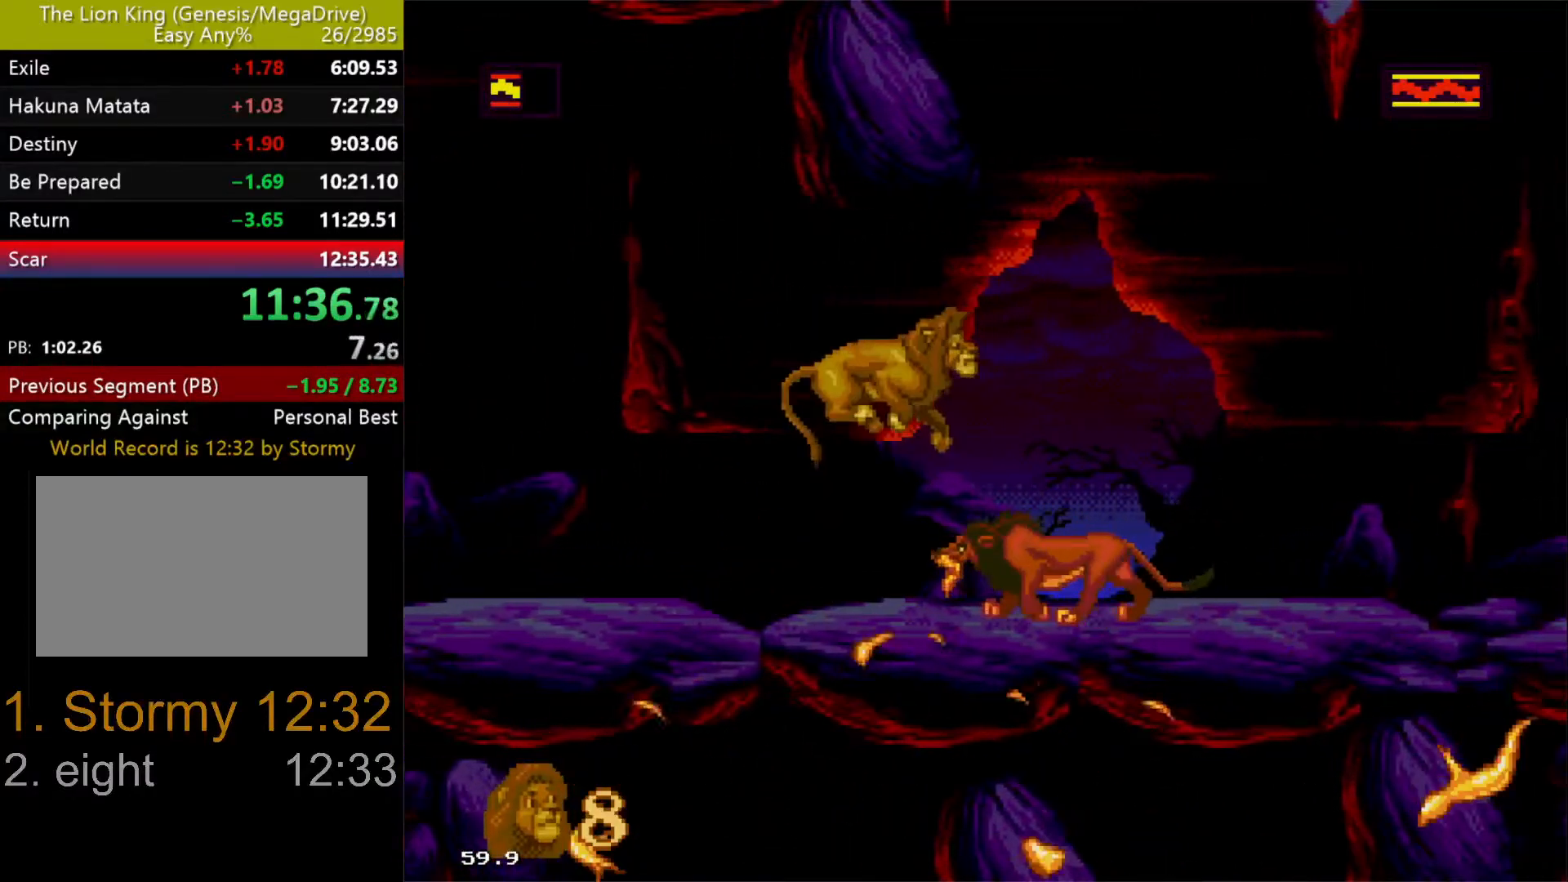
{"dt_ms": 500, "buttons": ["B"], "events": [[217, "B", "down"], [317, "B", "up"], [350, "B", "down"], [467, "B", "up"], [483, "B", "down"]]}
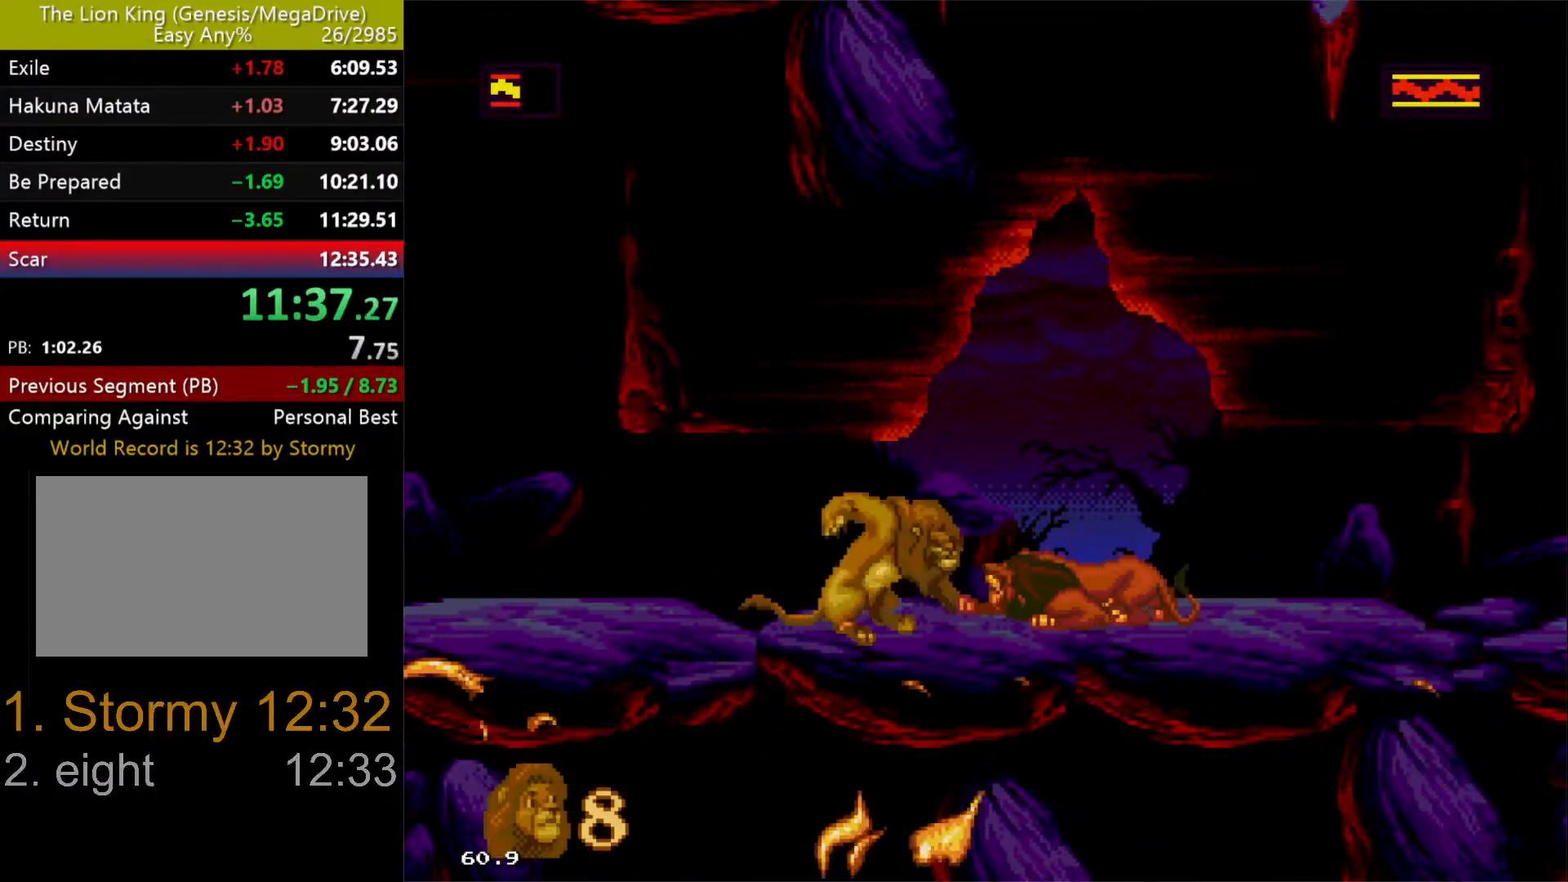
{"dt_ms": 500, "buttons": [], "events": [[83, "B", "up"], [150, "B", "down"], [233, "B", "up"], [267, "B", "down"], [383, "B", "up"], [400, "B", "down"], [483, "B", "up"]]}
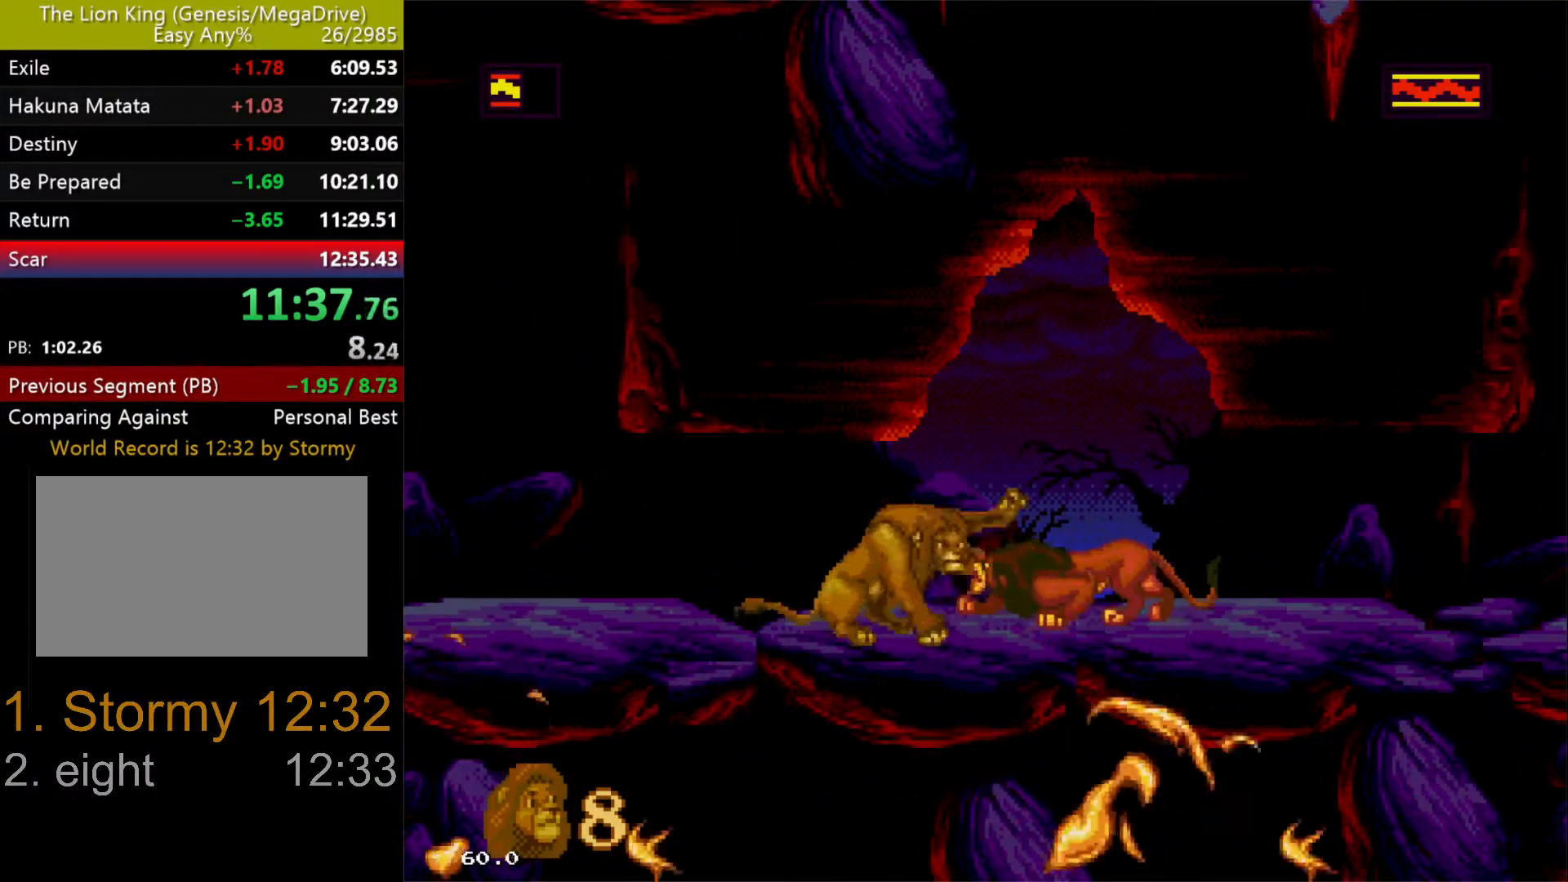
{"dt_ms": 500, "buttons": ["DPAD_LEFT"], "events": [[33, "B", "down"], [117, "B", "up"], [183, "B", "down"], [267, "B", "up"], [300, "B", "down"], [383, "B", "up"], [467, "DPAD_LEFT", "down"]]}
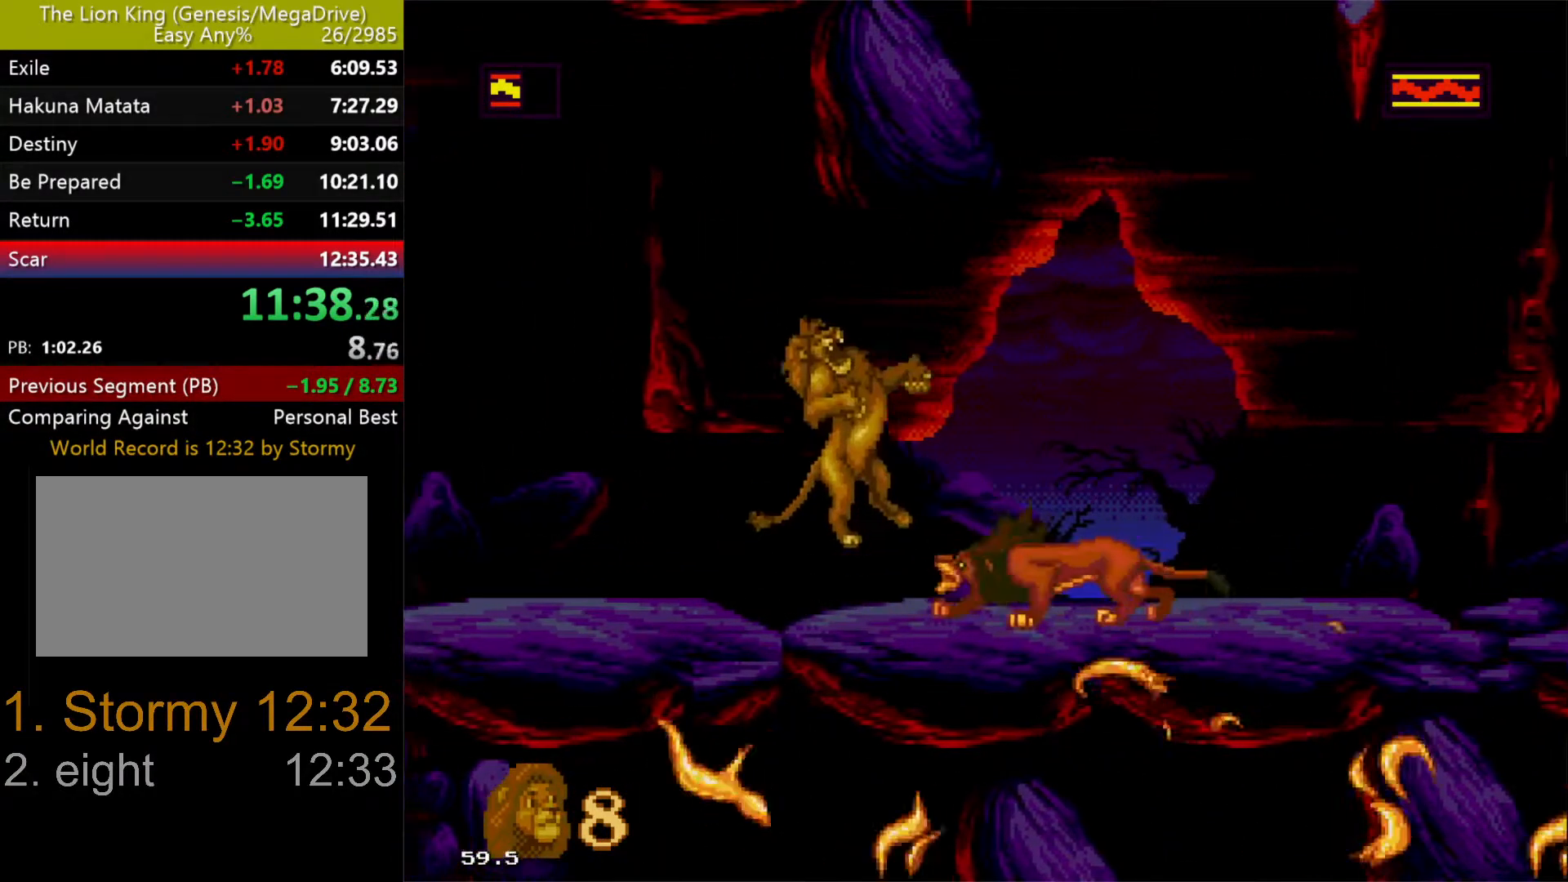
{"dt_ms": 500, "buttons": ["DPAD_DOWN", "DPAD_LEFT"], "events": [[450, "DPAD_DOWN", "down"]]}